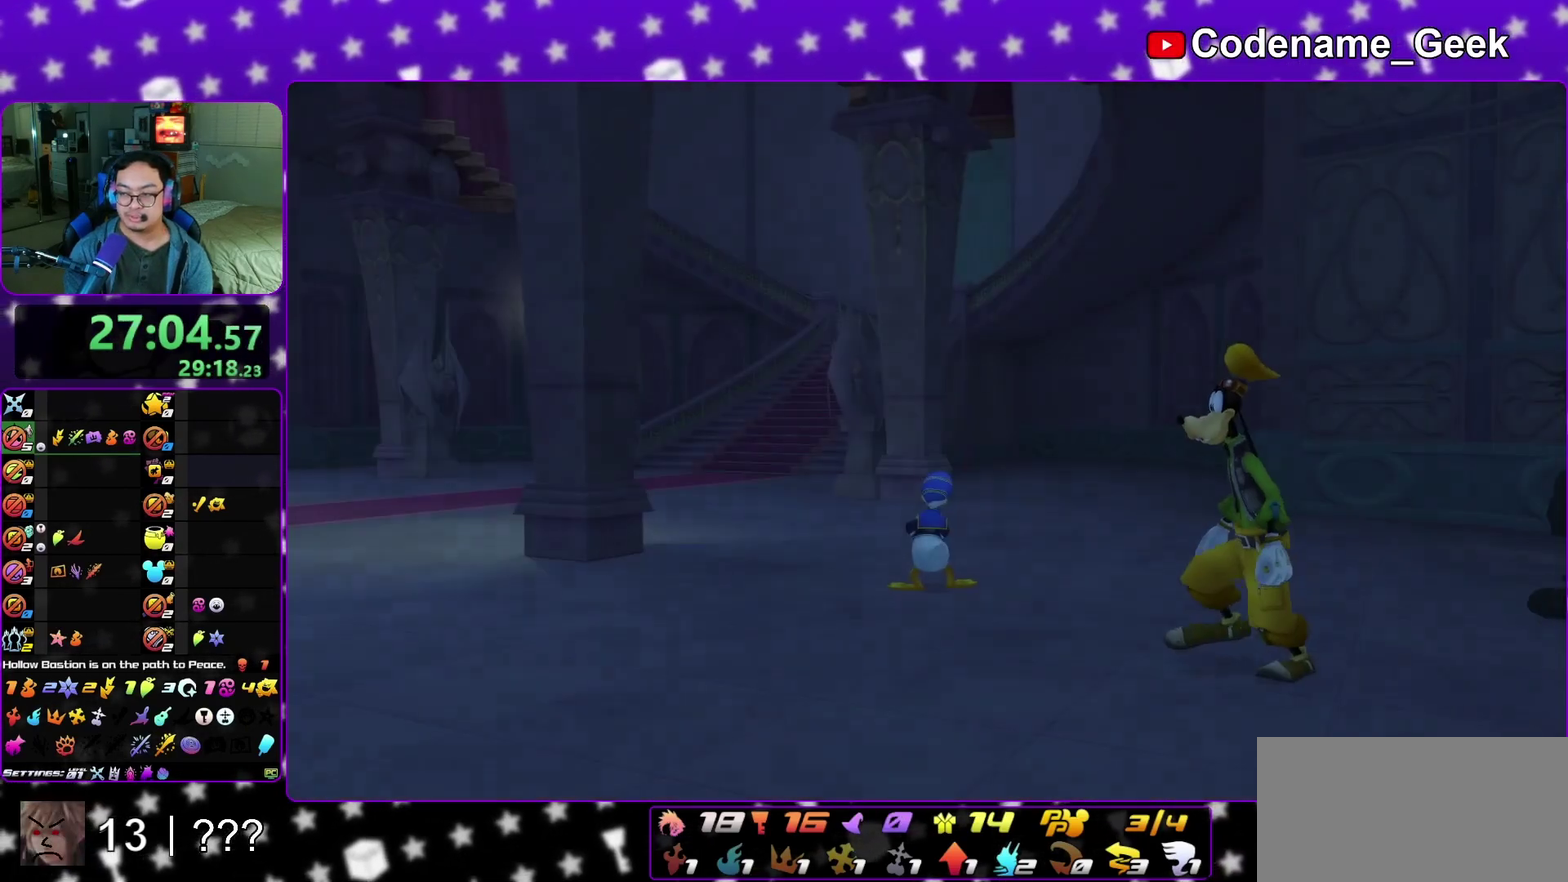
Gameplay with a controller (Nintendo layout); each line is a JSON object with the inputs held at the frame after it (dt_ms = milliseconds from this image to that frame). "events" lists button and stick changes between this image and that frame as [ms after this image, input, new state], when the widget could be followed in between. This overlay highlights the sticks when they move; stick clicks (L3 R3) are not distinguishable. Not read: L3 R3 SELECT START.
{"dt_ms": 300, "buttons": [], "left_stick": "down", "right_stick": "center", "events": [[83, "B", "up"]]}
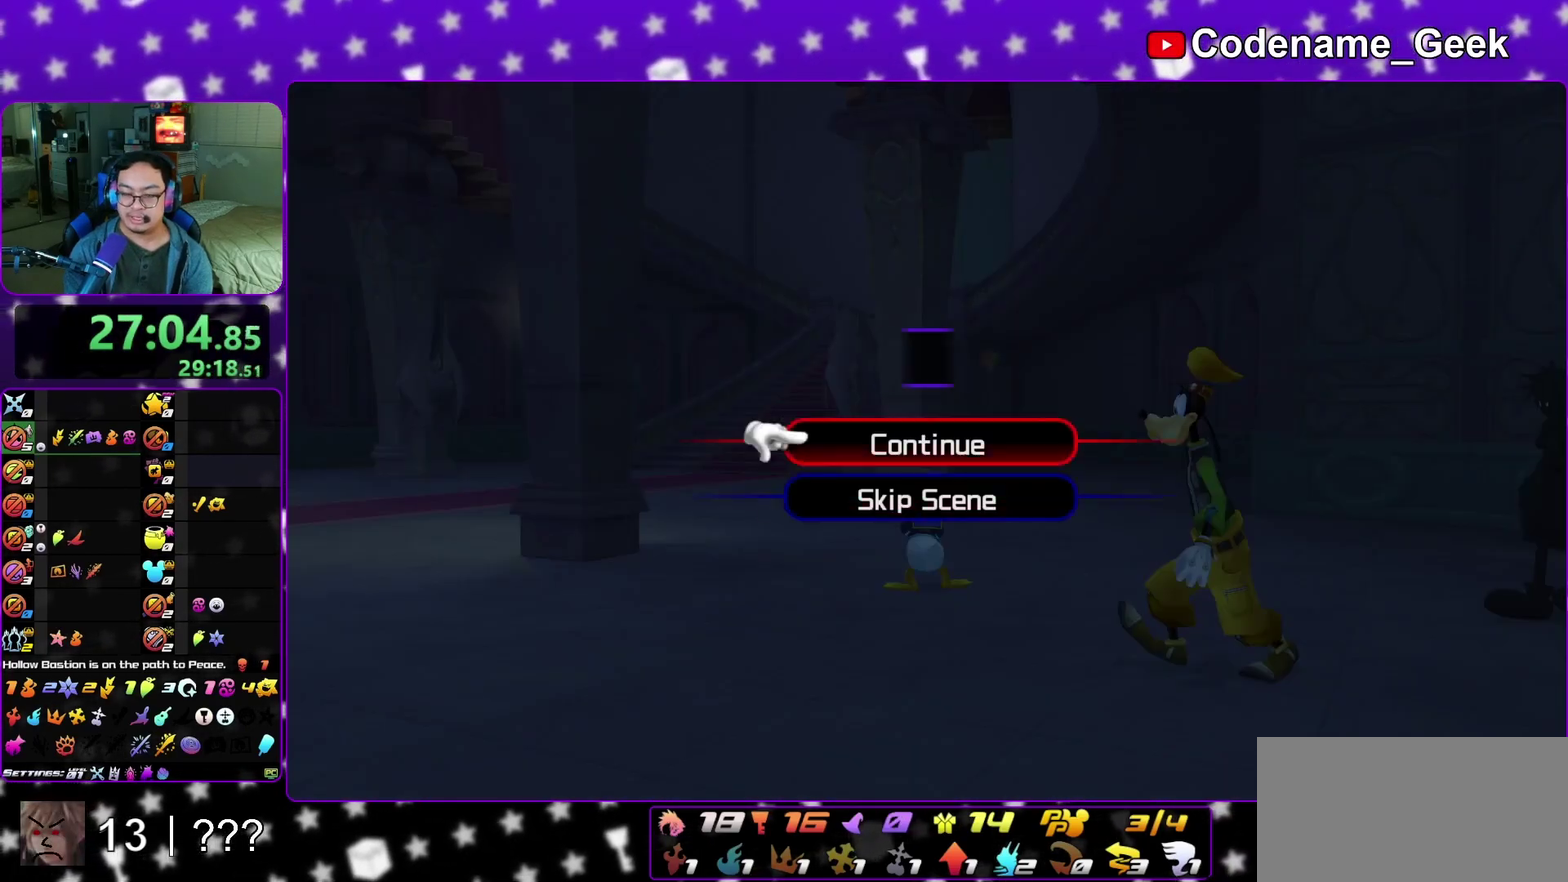
{"dt_ms": 700, "buttons": [], "left_stick": "up-left", "right_stick": "left", "events": [[83, "A", "down"], [267, "left_stick", "center"], [283, "A", "up"], [417, "left_stick", "left"], [483, "right_stick", "left"], [650, "left_stick", "up-left"]]}
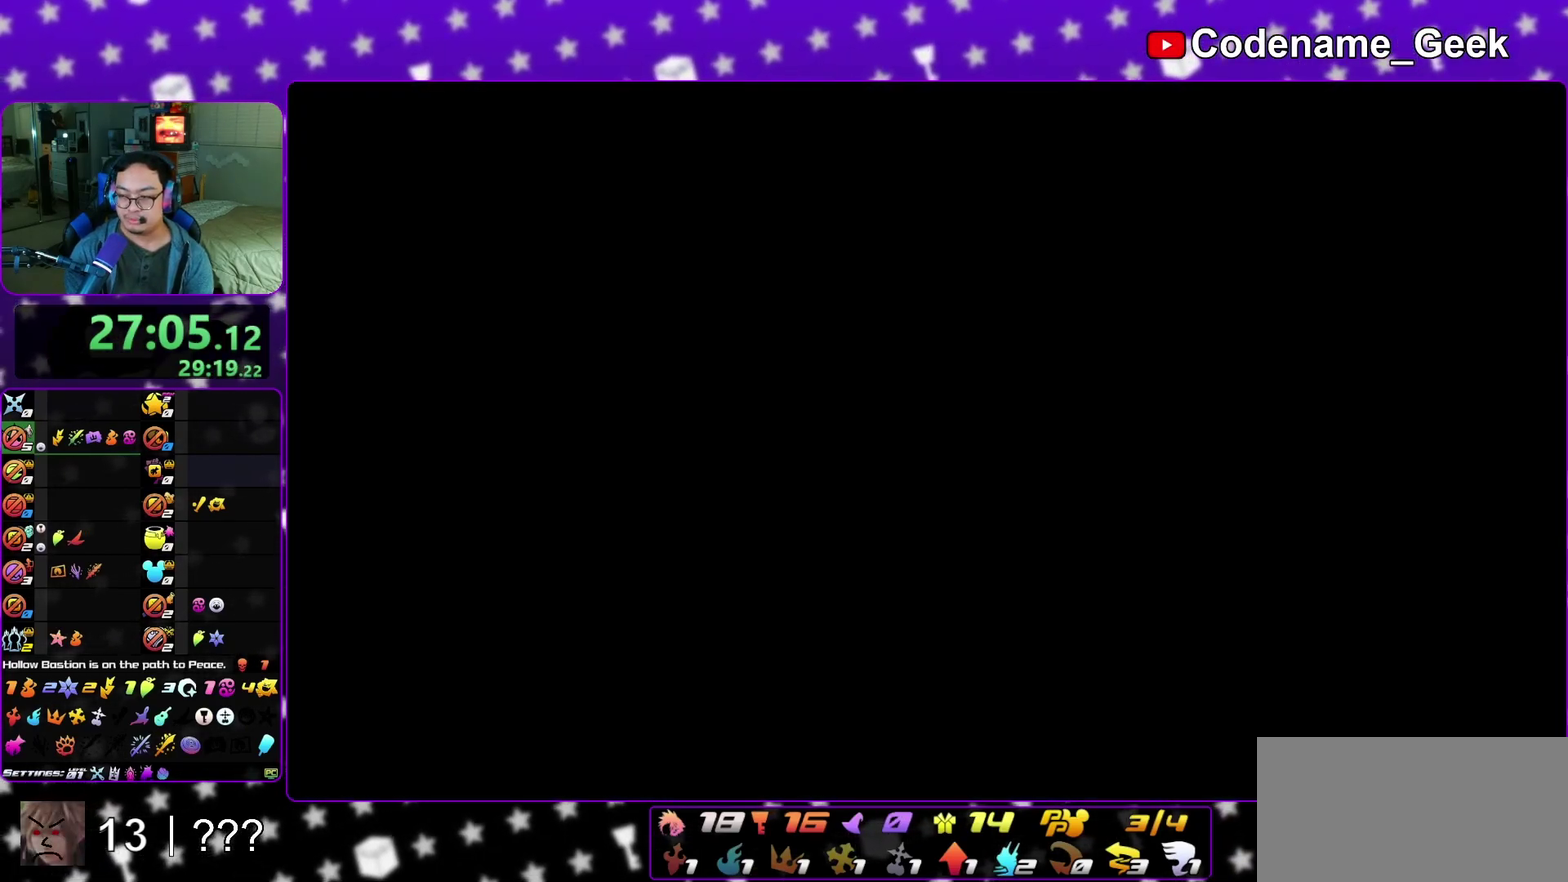
{"dt_ms": 300, "buttons": ["B"], "left_stick": "up-left", "right_stick": "left", "events": [[100, "B", "down"], [183, "B", "up"], [267, "B", "down"]]}
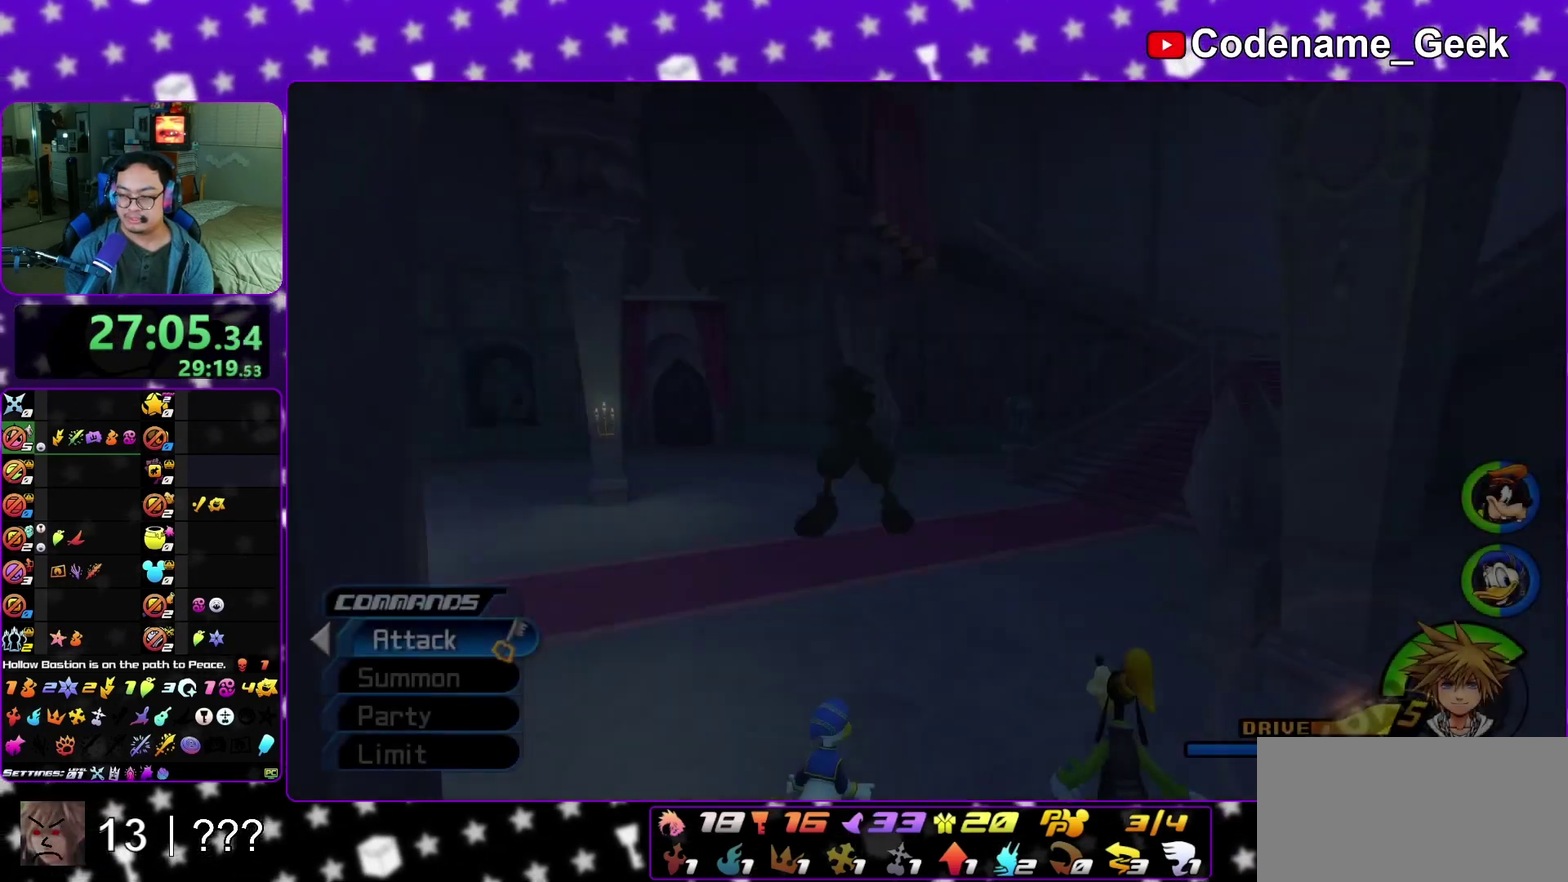
{"dt_ms": 500, "buttons": ["Y"], "left_stick": "up-left", "right_stick": "left", "events": [[67, "B", "up"], [133, "B", "down"], [233, "B", "up"], [317, "Y", "down"]]}
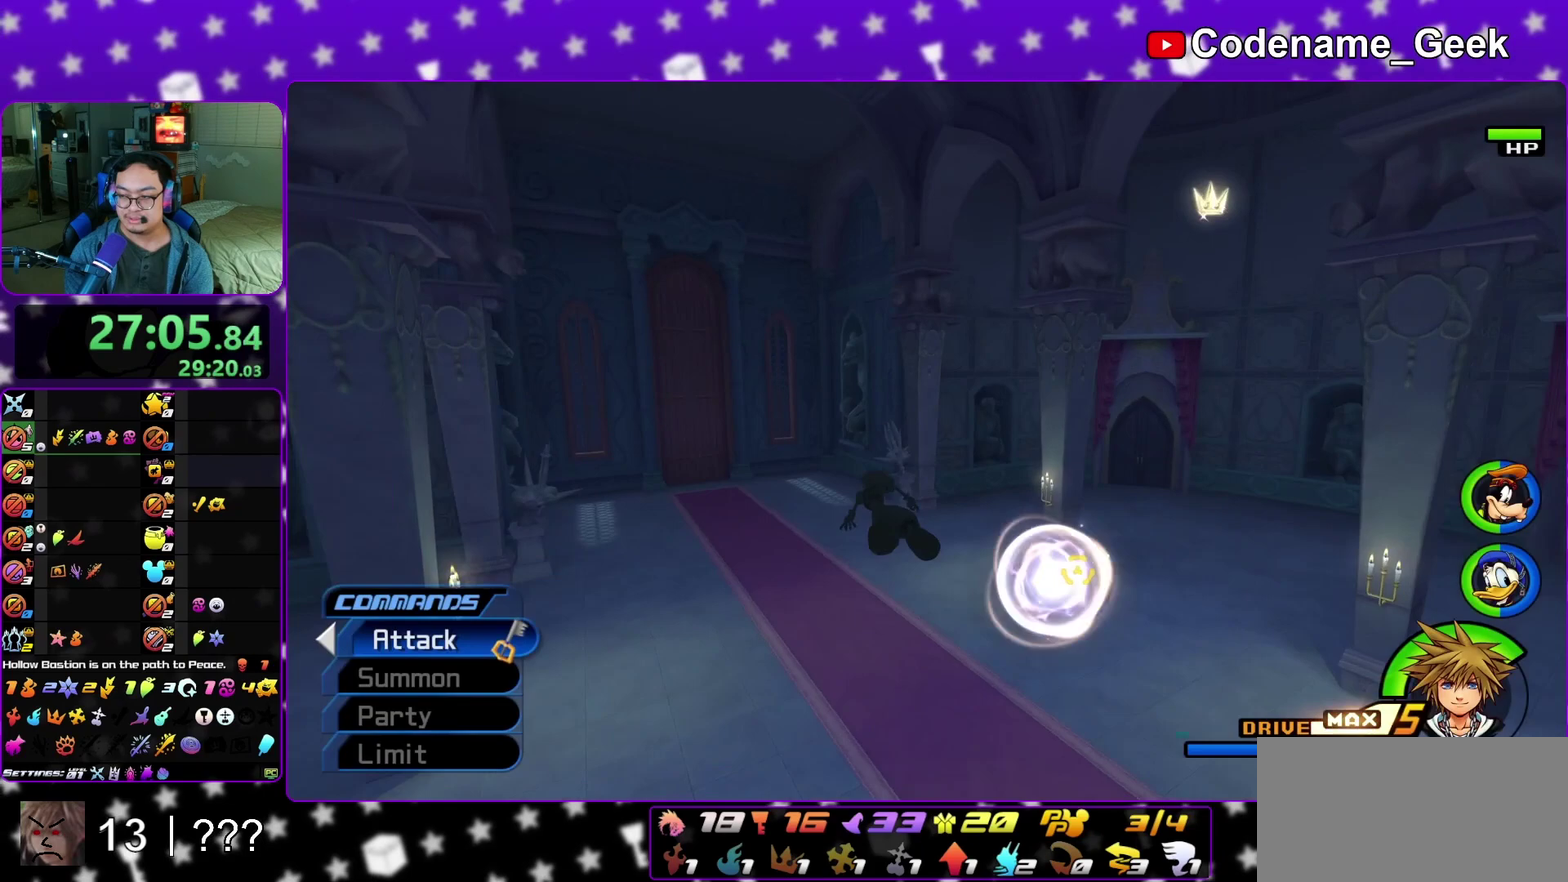
{"dt_ms": 500, "buttons": ["Y"], "left_stick": "up", "right_stick": "center", "events": [[83, "right_stick", "center"], [133, "left_stick", "up"]]}
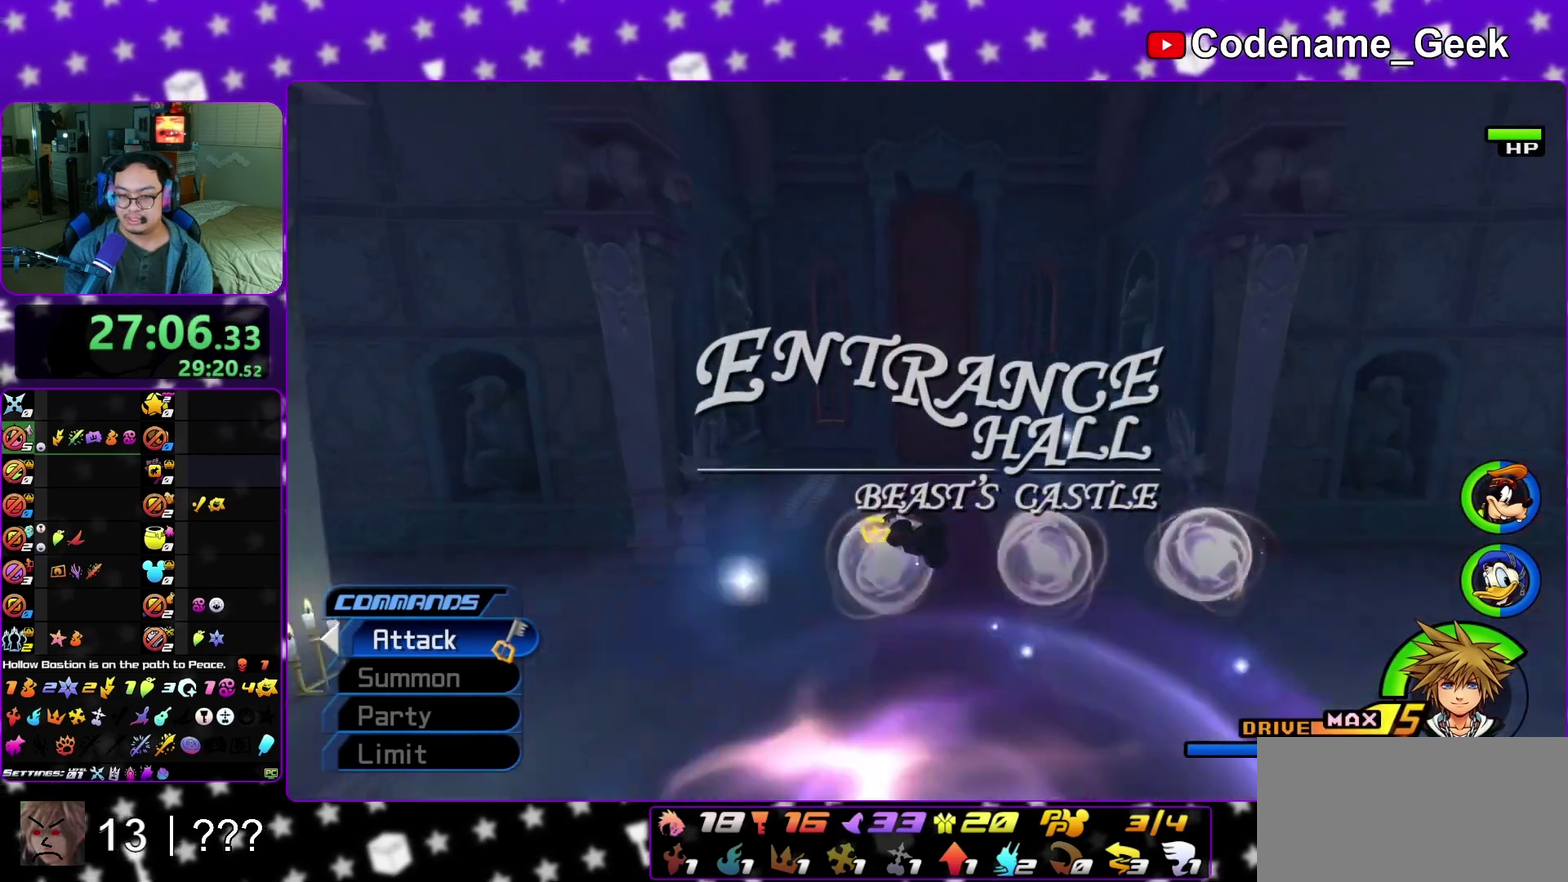
{"dt_ms": 400, "buttons": ["Y"], "left_stick": "up", "right_stick": "center", "events": []}
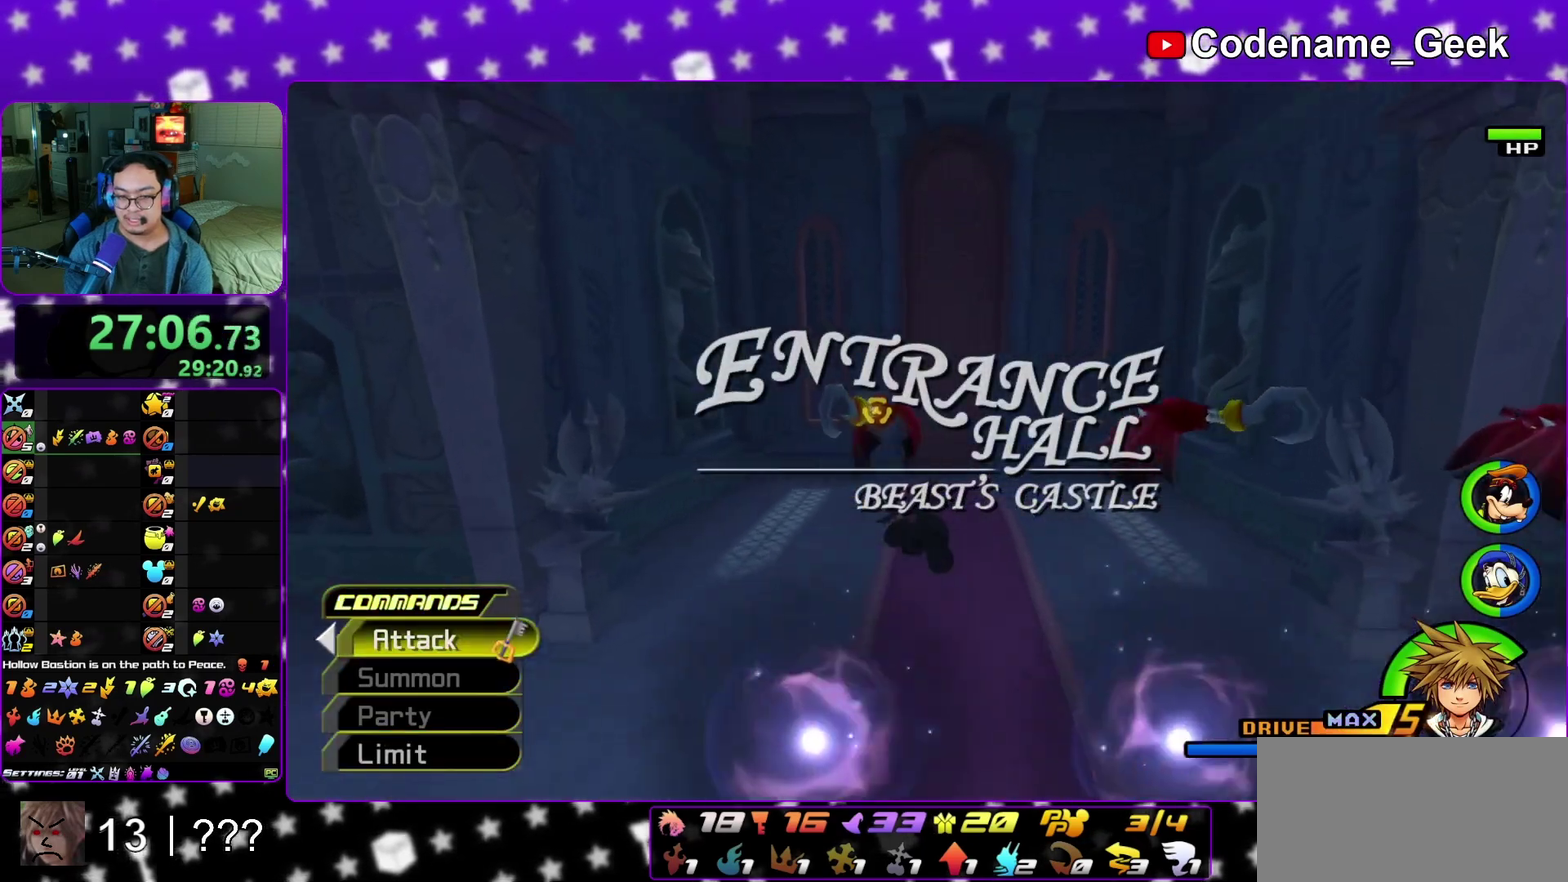
{"dt_ms": 600, "buttons": ["Y"], "left_stick": "up", "right_stick": "center", "events": []}
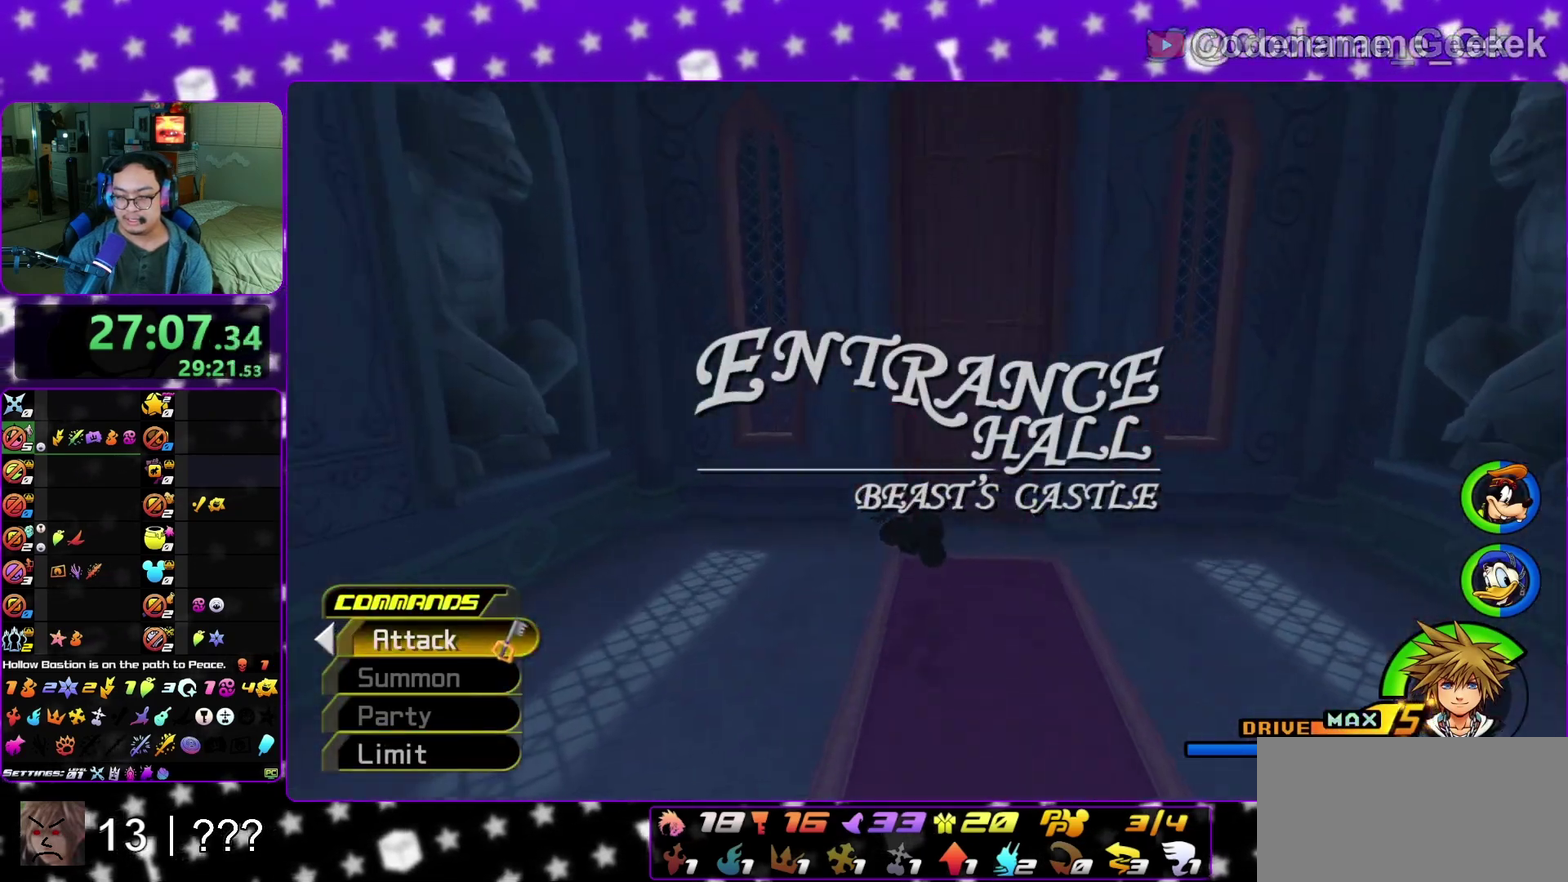
{"dt_ms": 500, "buttons": ["Y"], "left_stick": "up", "right_stick": "center", "events": [[217, "left_stick", "up-right"], [367, "left_stick", "up"]]}
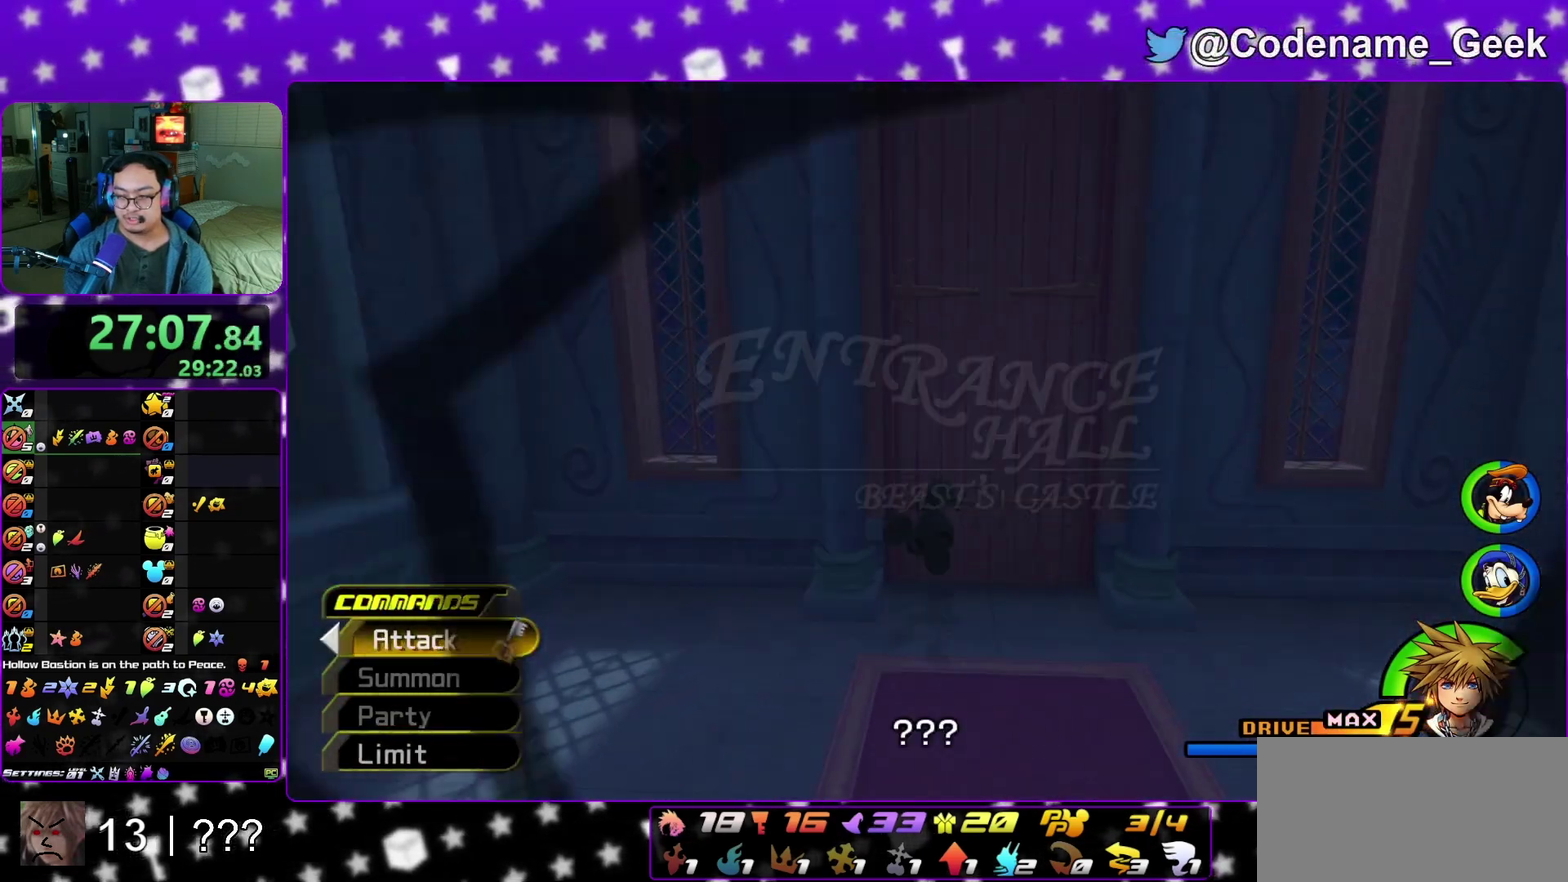
{"dt_ms": 500, "buttons": [], "left_stick": "up-left", "right_stick": "center", "events": [[17, "left_stick", "up-right"], [83, "left_stick", "up"], [267, "Y", "up"], [383, "left_stick", "up-left"]]}
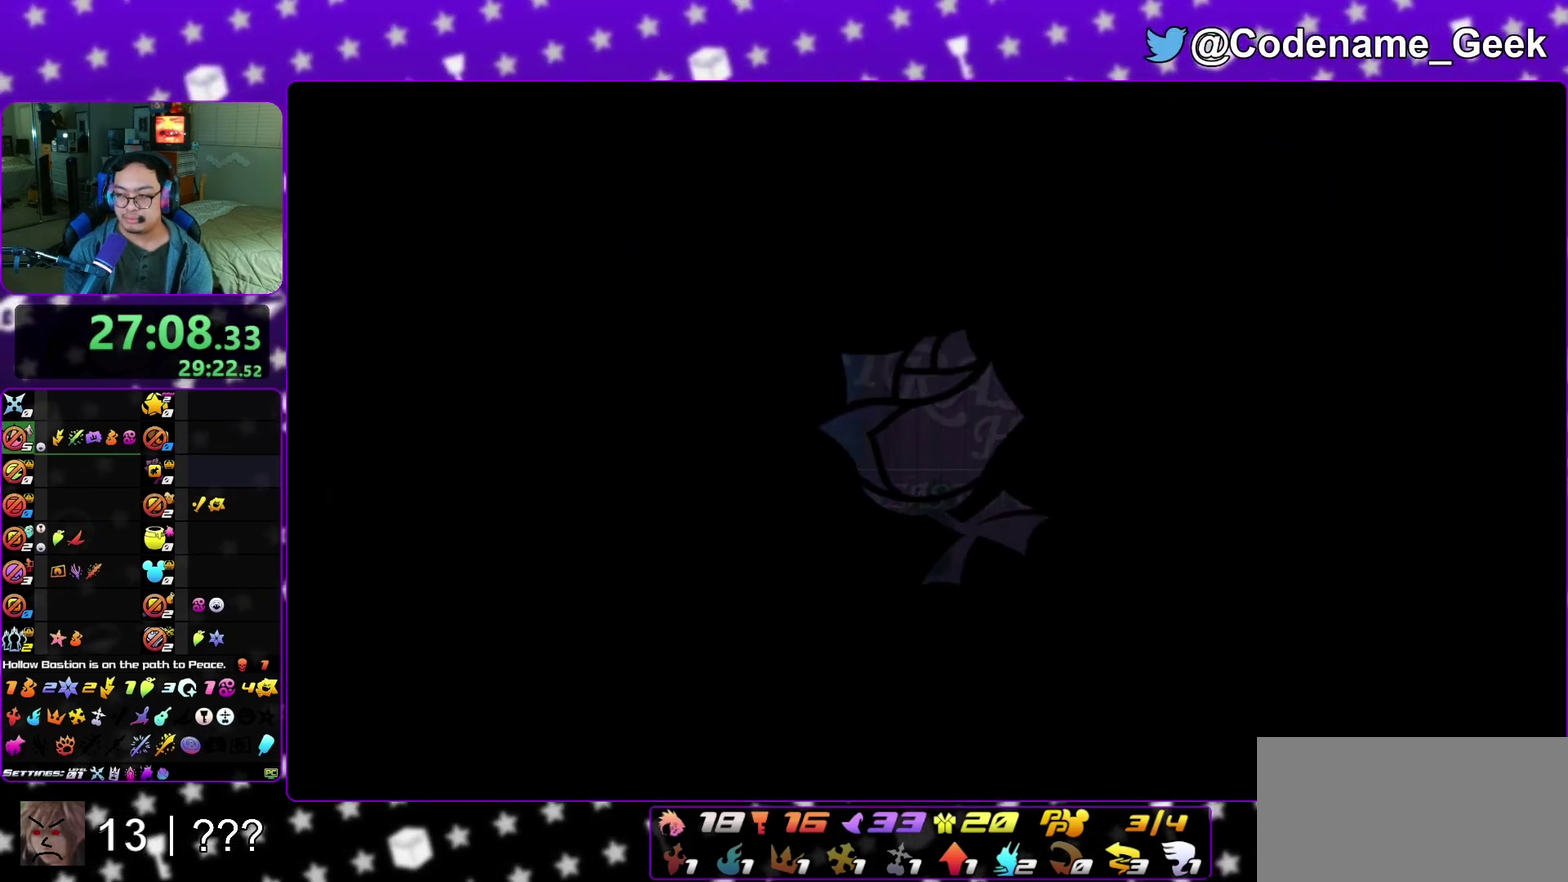
{"dt_ms": 300, "buttons": ["L1"], "left_stick": "up-left", "right_stick": "center", "events": [[17, "L1", "down"], [133, "L1", "up"], [233, "L1", "down"]]}
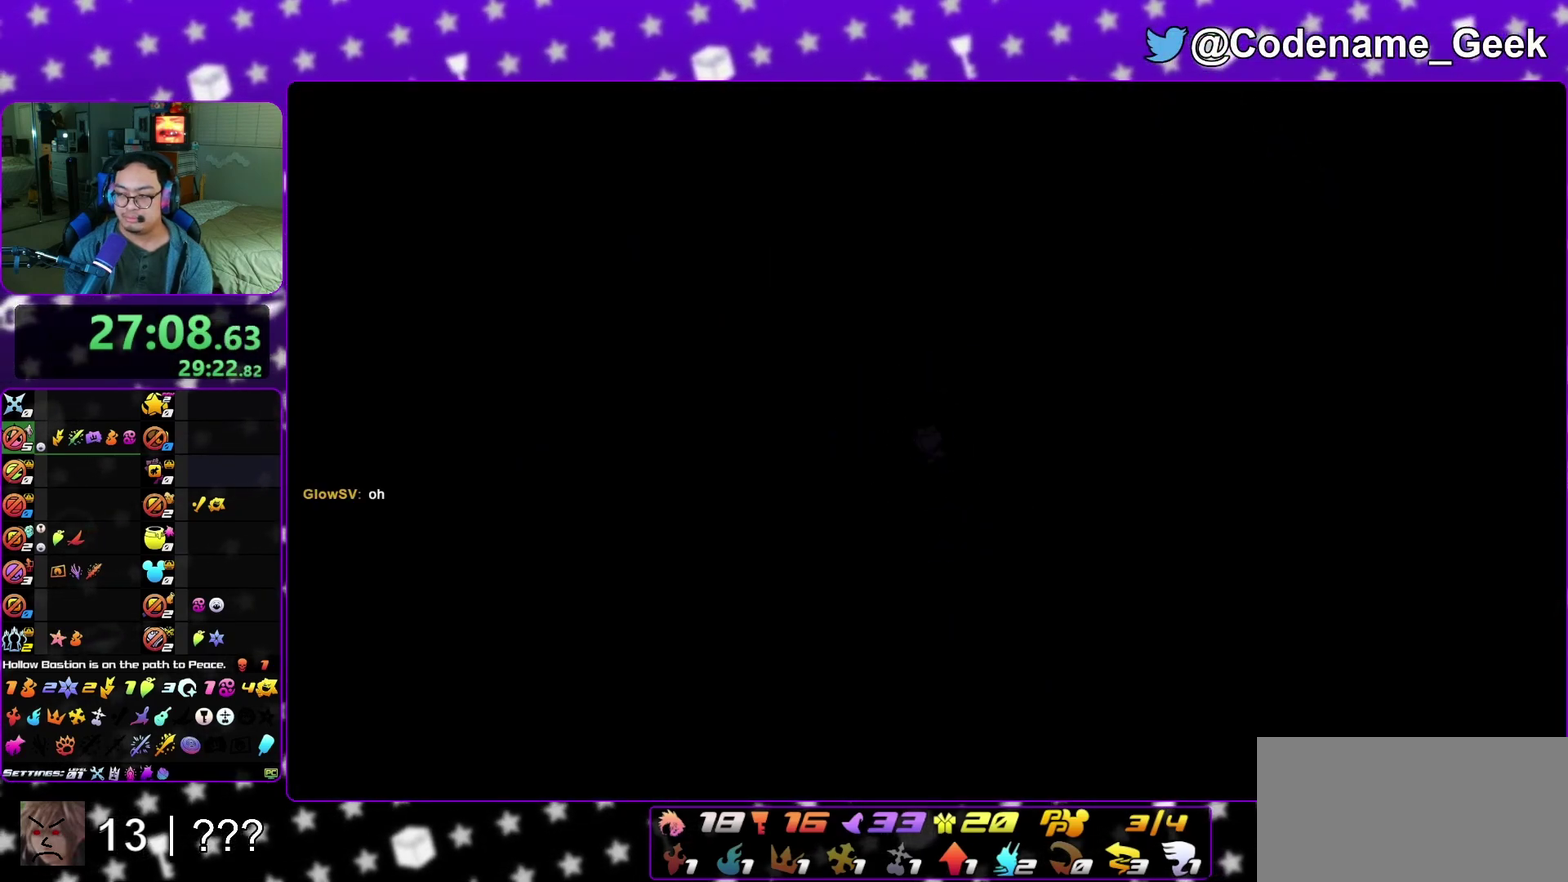
{"dt_ms": 900, "buttons": ["B"], "left_stick": "up-left", "right_stick": "center", "events": [[33, "L1", "up"], [133, "L1", "down"], [133, "right_stick", "left"], [250, "L1", "up"], [333, "L1", "down"], [433, "L1", "up"], [500, "L1", "down"], [583, "right_stick", "center"], [617, "L1", "up"], [683, "B", "down"], [783, "B", "up"], [833, "B", "down"]]}
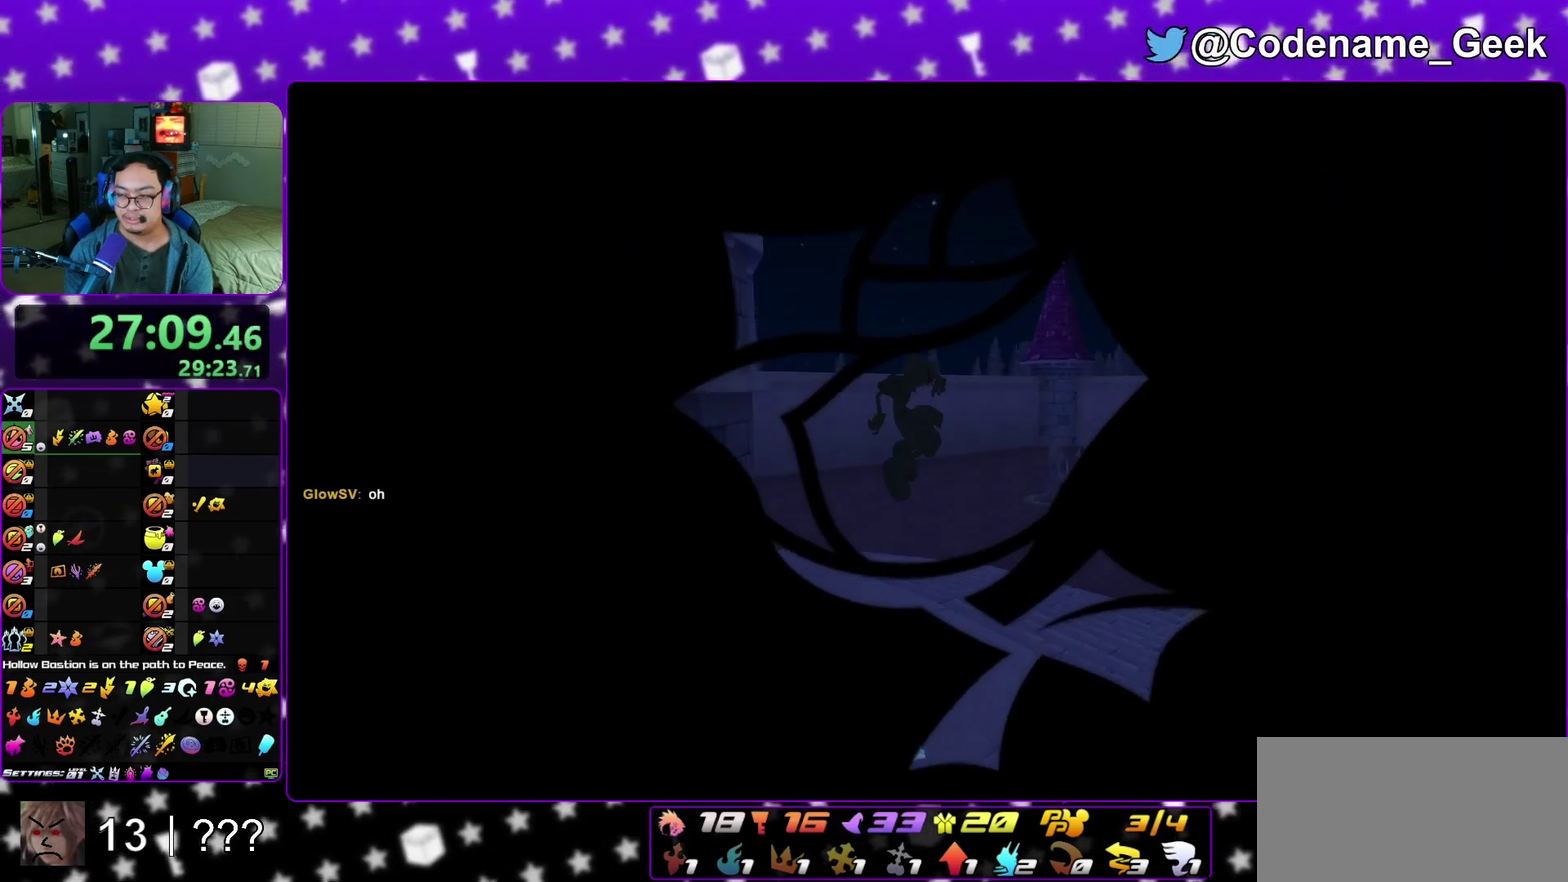
{"dt_ms": 300, "buttons": ["Y"], "left_stick": "up-left", "right_stick": "down-left", "events": [[50, "B", "up"], [183, "Y", "down"], [250, "right_stick", "down-left"]]}
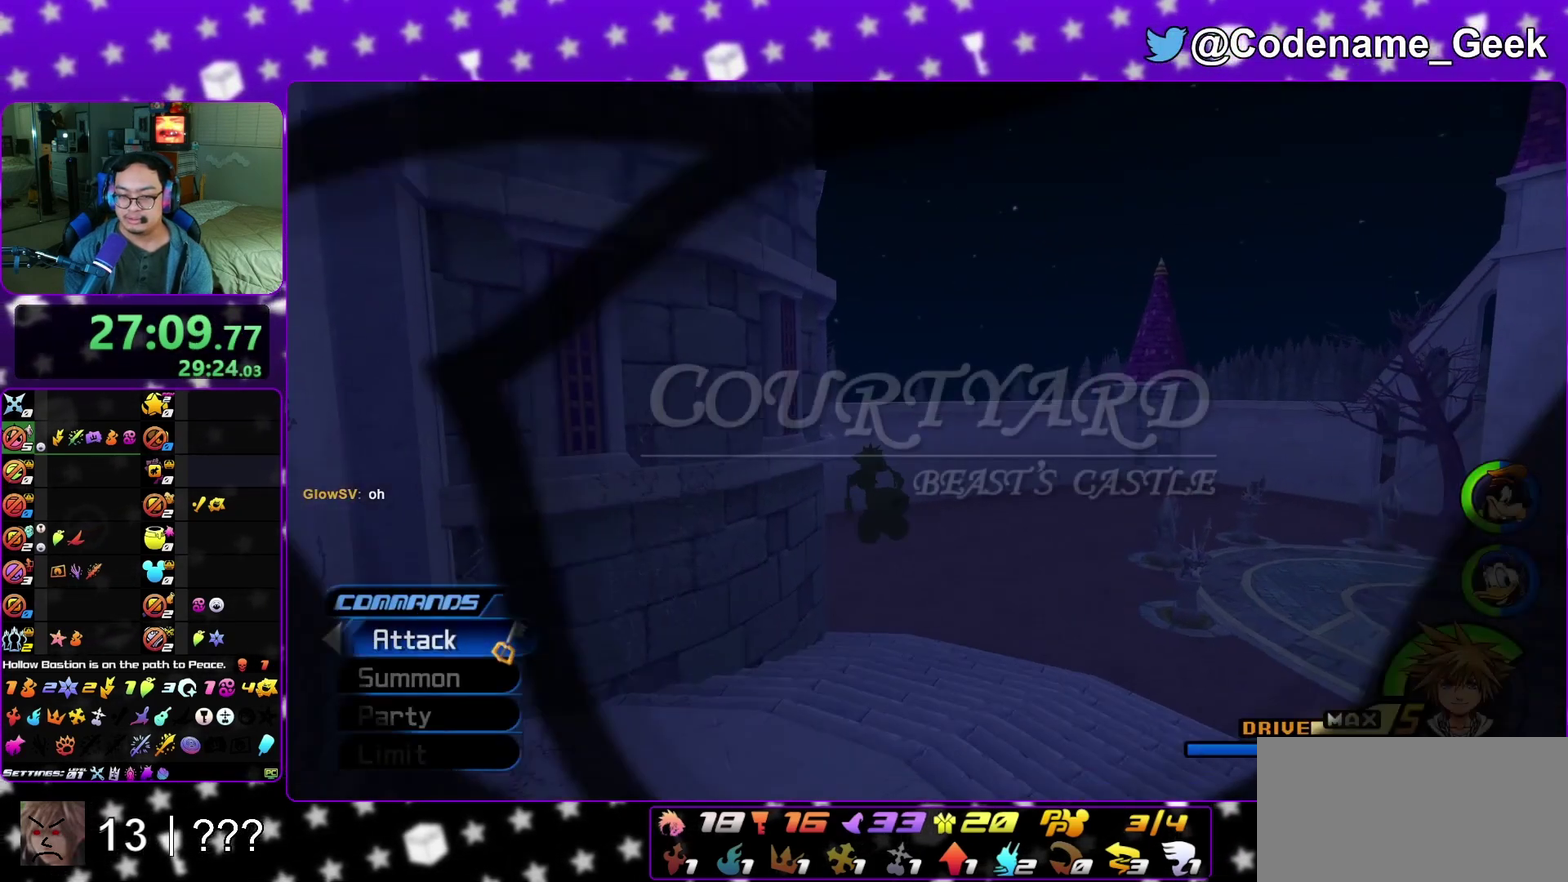
{"dt_ms": 700, "buttons": ["Y"], "left_stick": "up", "right_stick": "center", "events": [[50, "right_stick", "left"], [100, "left_stick", "up"], [133, "right_stick", "center"], [150, "left_stick", "up-right"], [567, "right_stick", "down-right"], [633, "left_stick", "up"], [650, "right_stick", "center"]]}
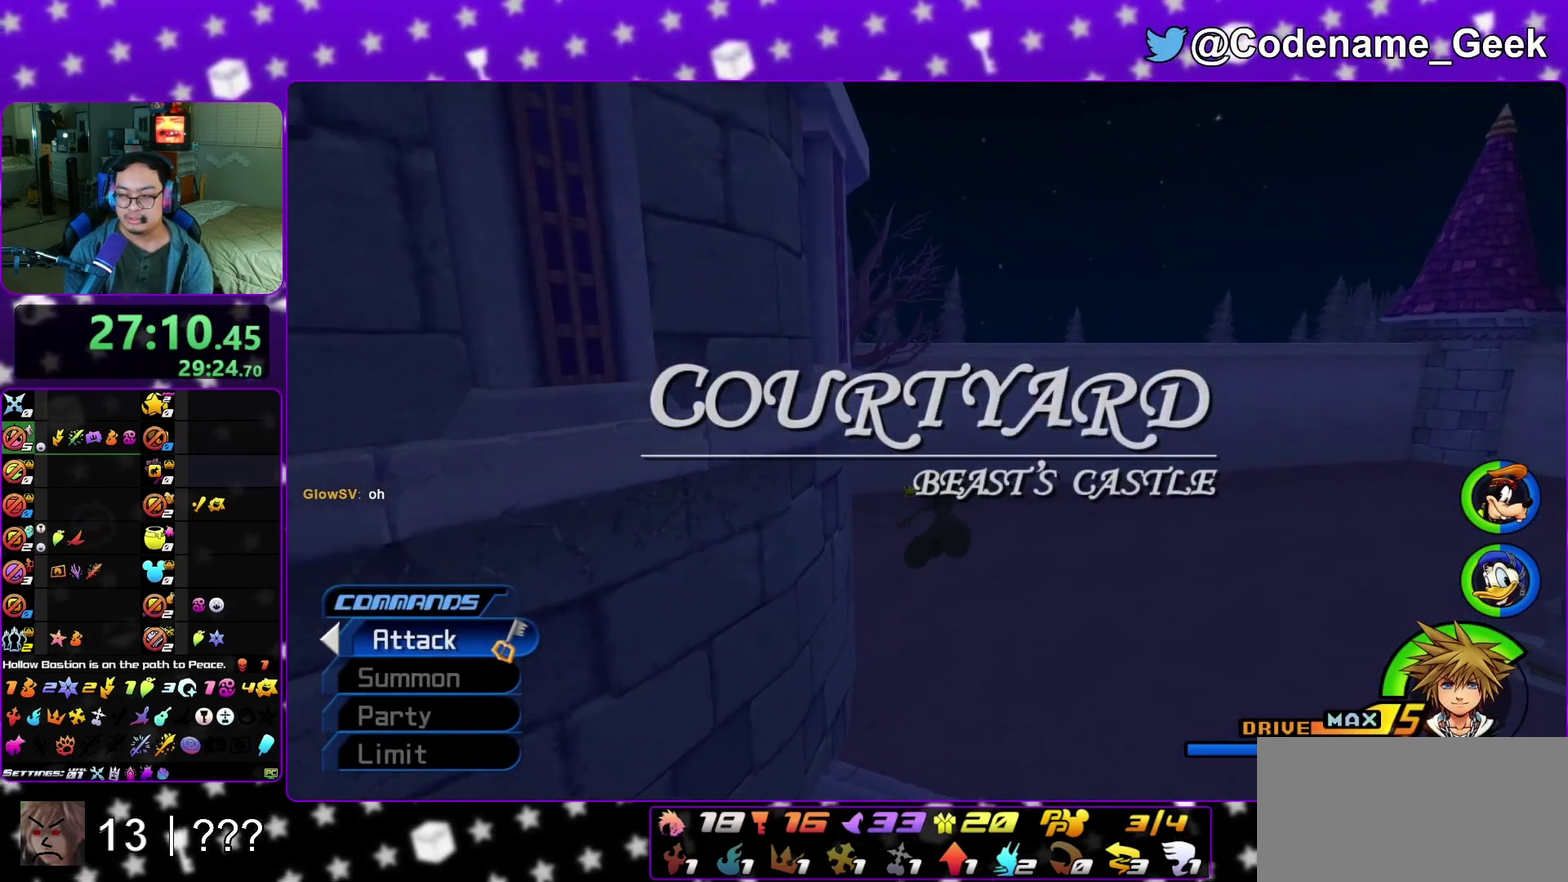
{"dt_ms": 300, "buttons": ["Y"], "left_stick": "up", "right_stick": "center", "events": []}
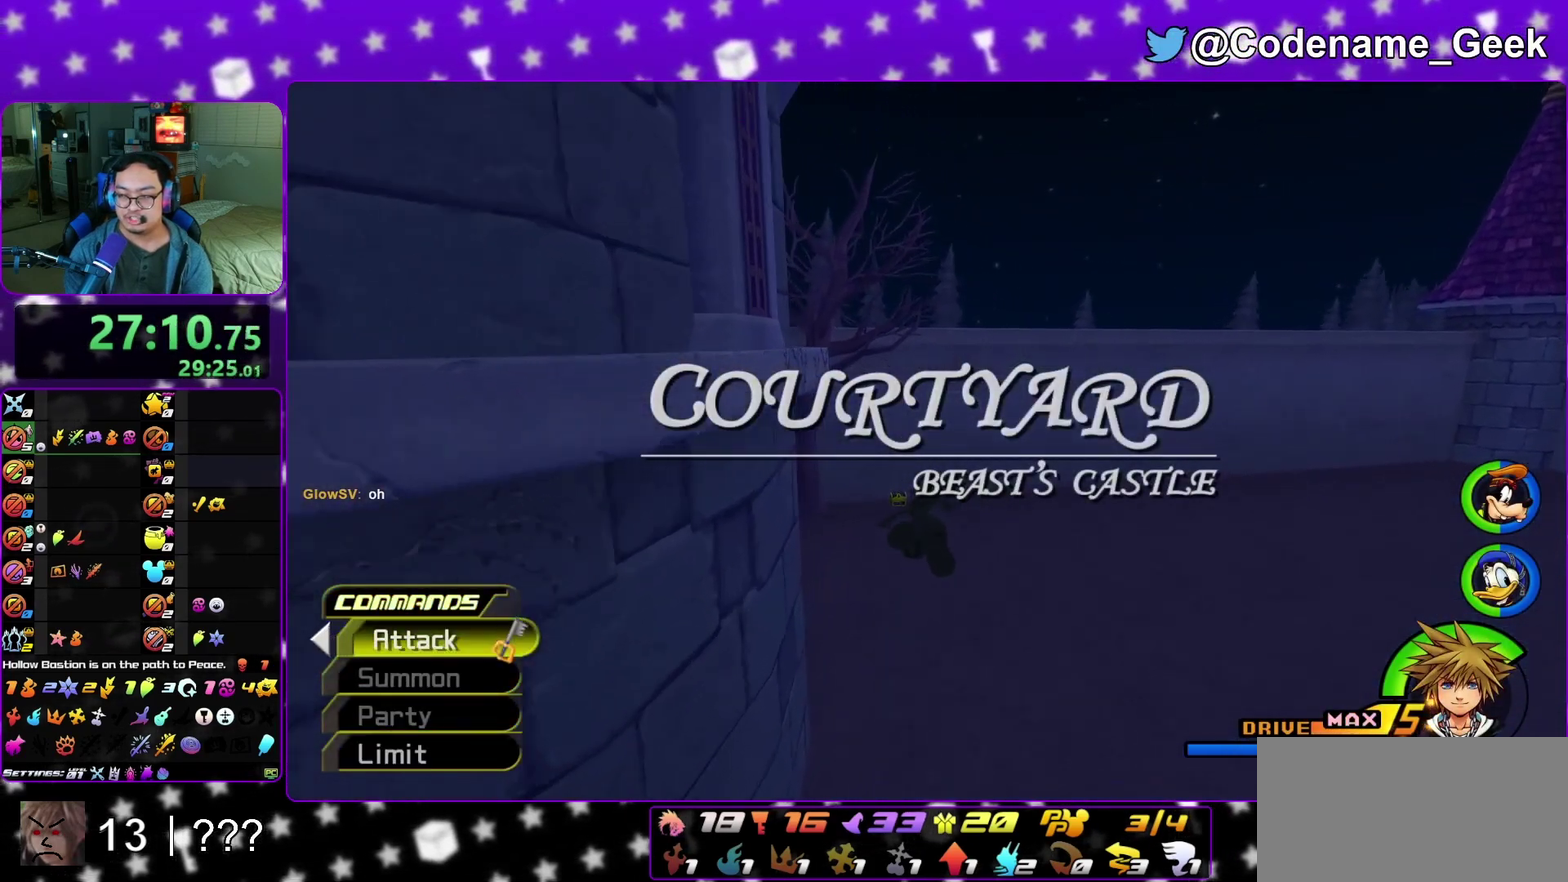
{"dt_ms": 500, "buttons": ["Y"], "left_stick": "up", "right_stick": "center", "events": []}
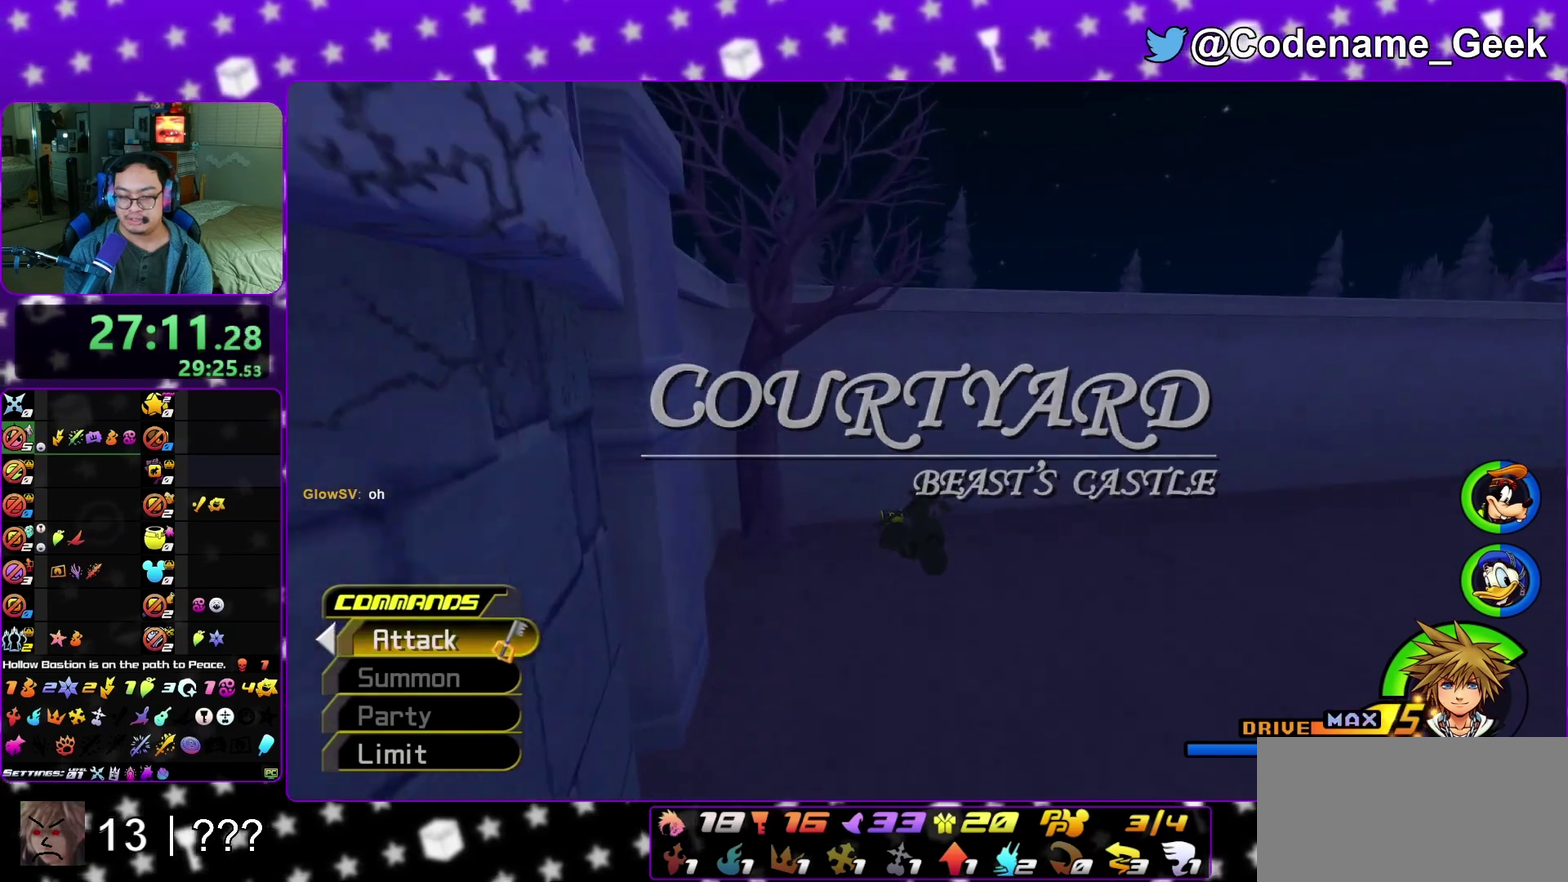
{"dt_ms": 400, "buttons": [], "left_stick": "up-left", "right_stick": "center", "events": [[117, "right_stick", "down-right"], [183, "right_stick", "center"], [350, "left_stick", "up-left"], [383, "Y", "up"]]}
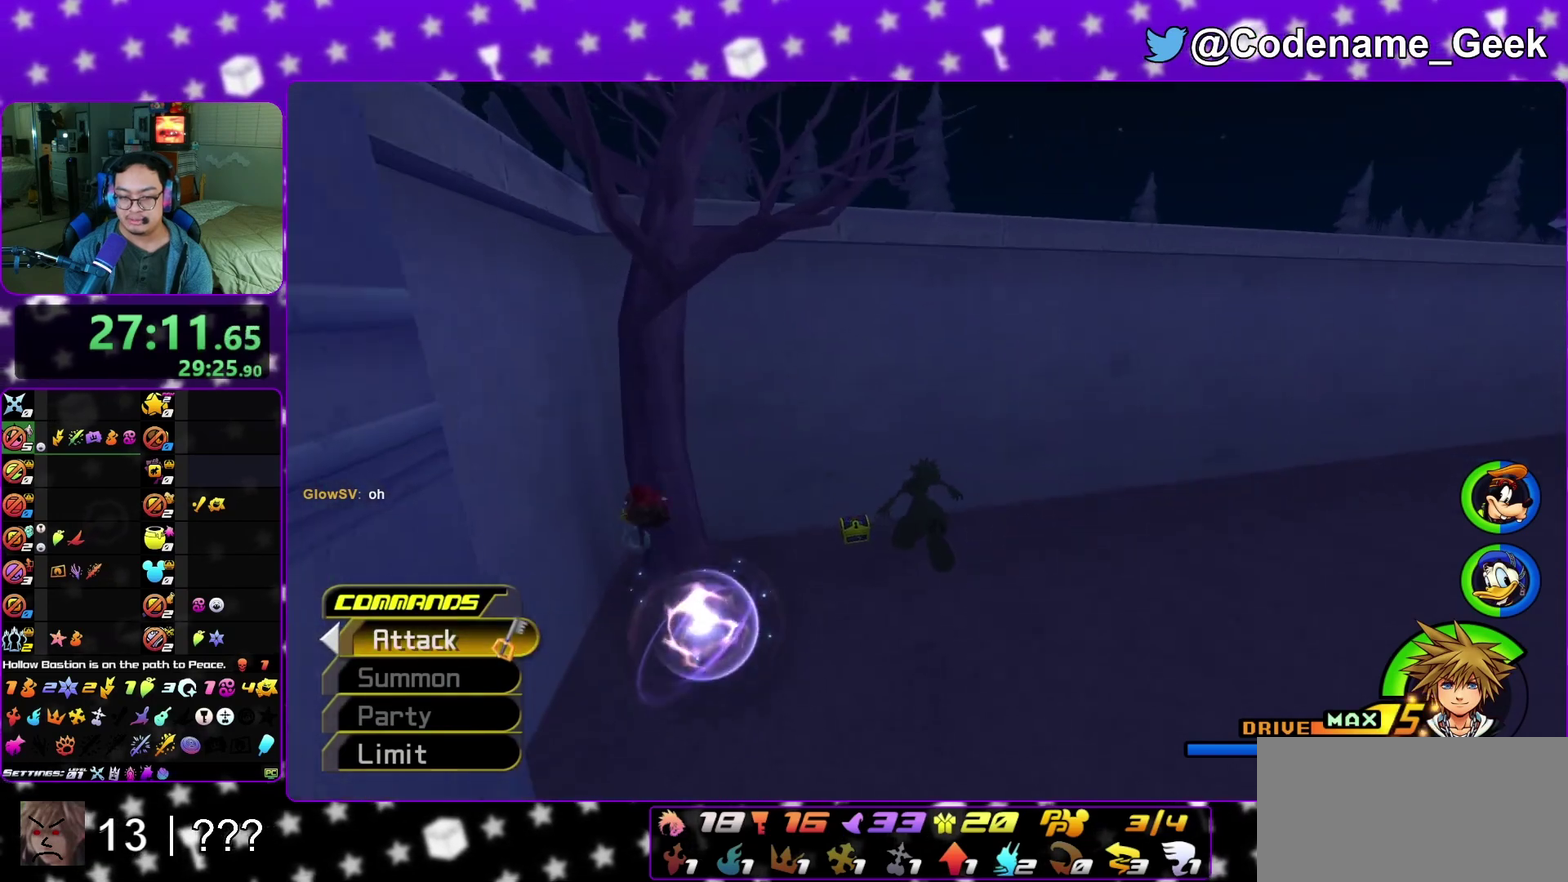
{"dt_ms": 800, "buttons": ["X"], "left_stick": "up", "right_stick": "right"}
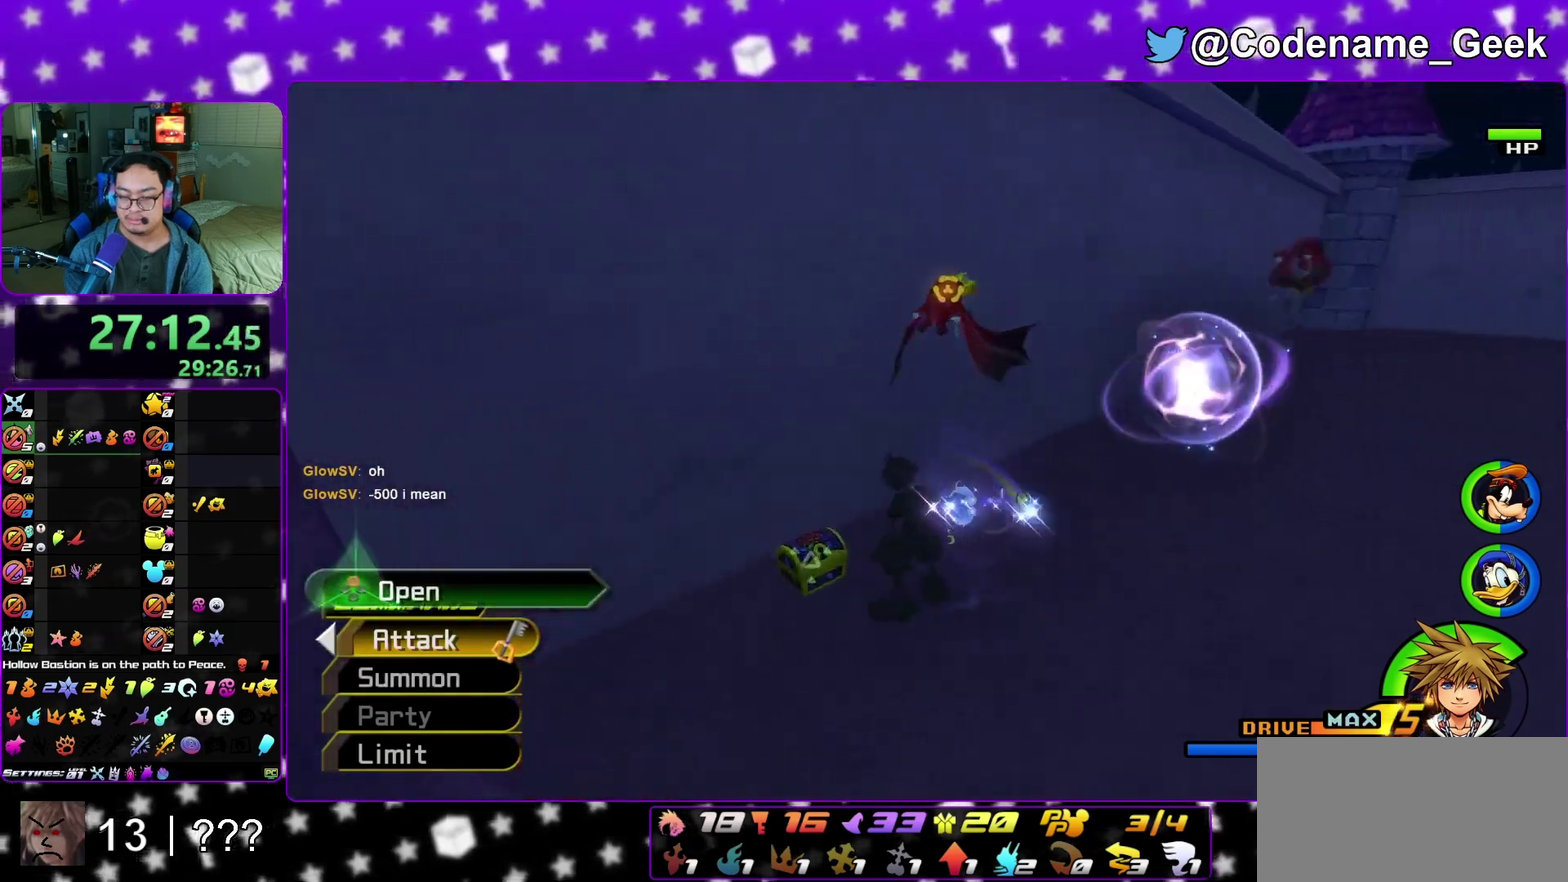
{"dt_ms": 300, "buttons": ["X"], "left_stick": "center", "right_stick": "right", "events": [[33, "X", "up"], [100, "left_stick", "center"], [117, "X", "down"], [217, "X", "up"], [283, "X", "down"]]}
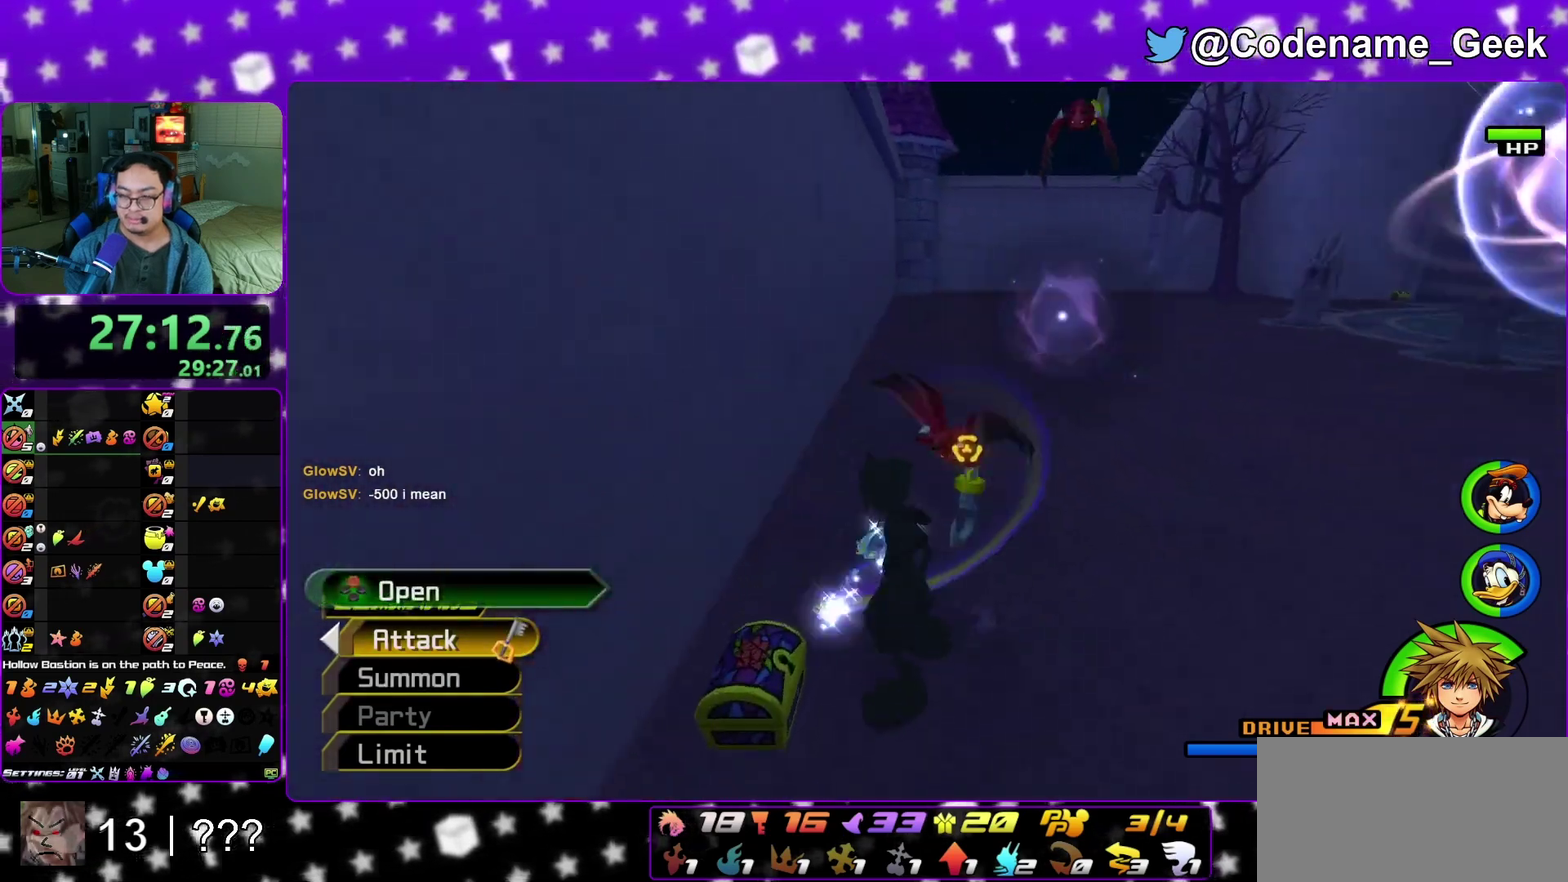
{"dt_ms": 500, "buttons": ["X", "L1"], "left_stick": "up", "right_stick": "center", "events": [[100, "X", "up"], [100, "right_stick", "center"], [183, "L1", "down"], [183, "X", "down"], [300, "L1", "up"], [300, "X", "up"], [400, "X", "down"], [417, "L1", "down"], [433, "left_stick", "up"]]}
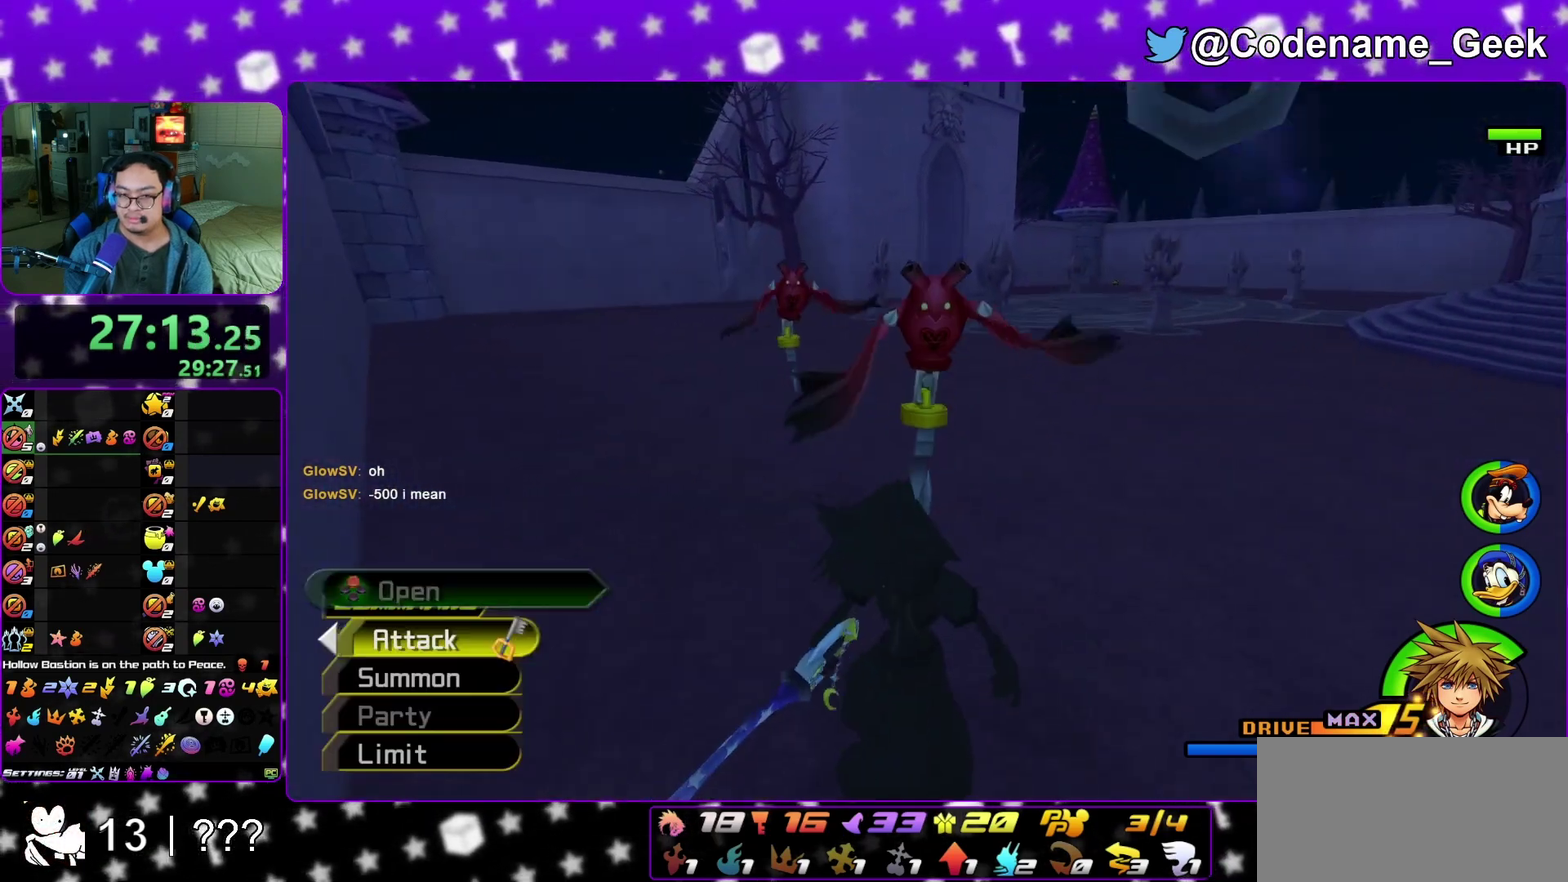
{"dt_ms": 500, "buttons": ["B"], "left_stick": "up", "right_stick": "center", "events": [[17, "L1", "up"], [17, "X", "up"], [17, "left_stick", "up-left"], [83, "L1", "down"], [167, "left_stick", "up"], [183, "L1", "up"], [283, "B", "down"], [400, "B", "up"], [450, "B", "down"]]}
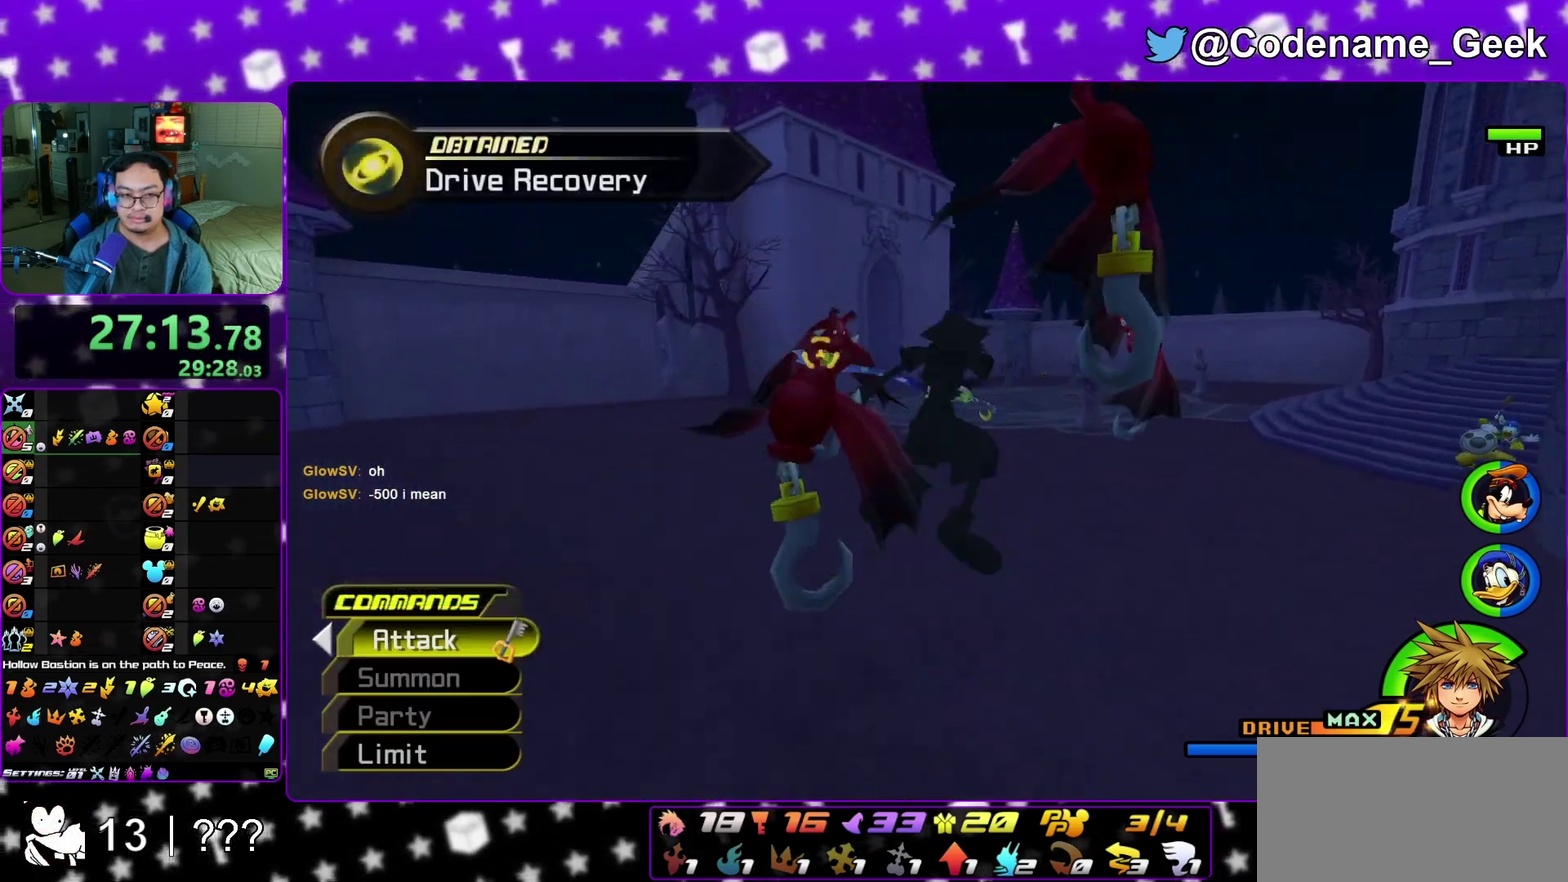
{"dt_ms": 400, "buttons": ["Y"], "left_stick": "up", "right_stick": "center", "events": [[83, "B", "up"], [83, "Y", "down"], [117, "right_stick", "left"], [217, "right_stick", "center"]]}
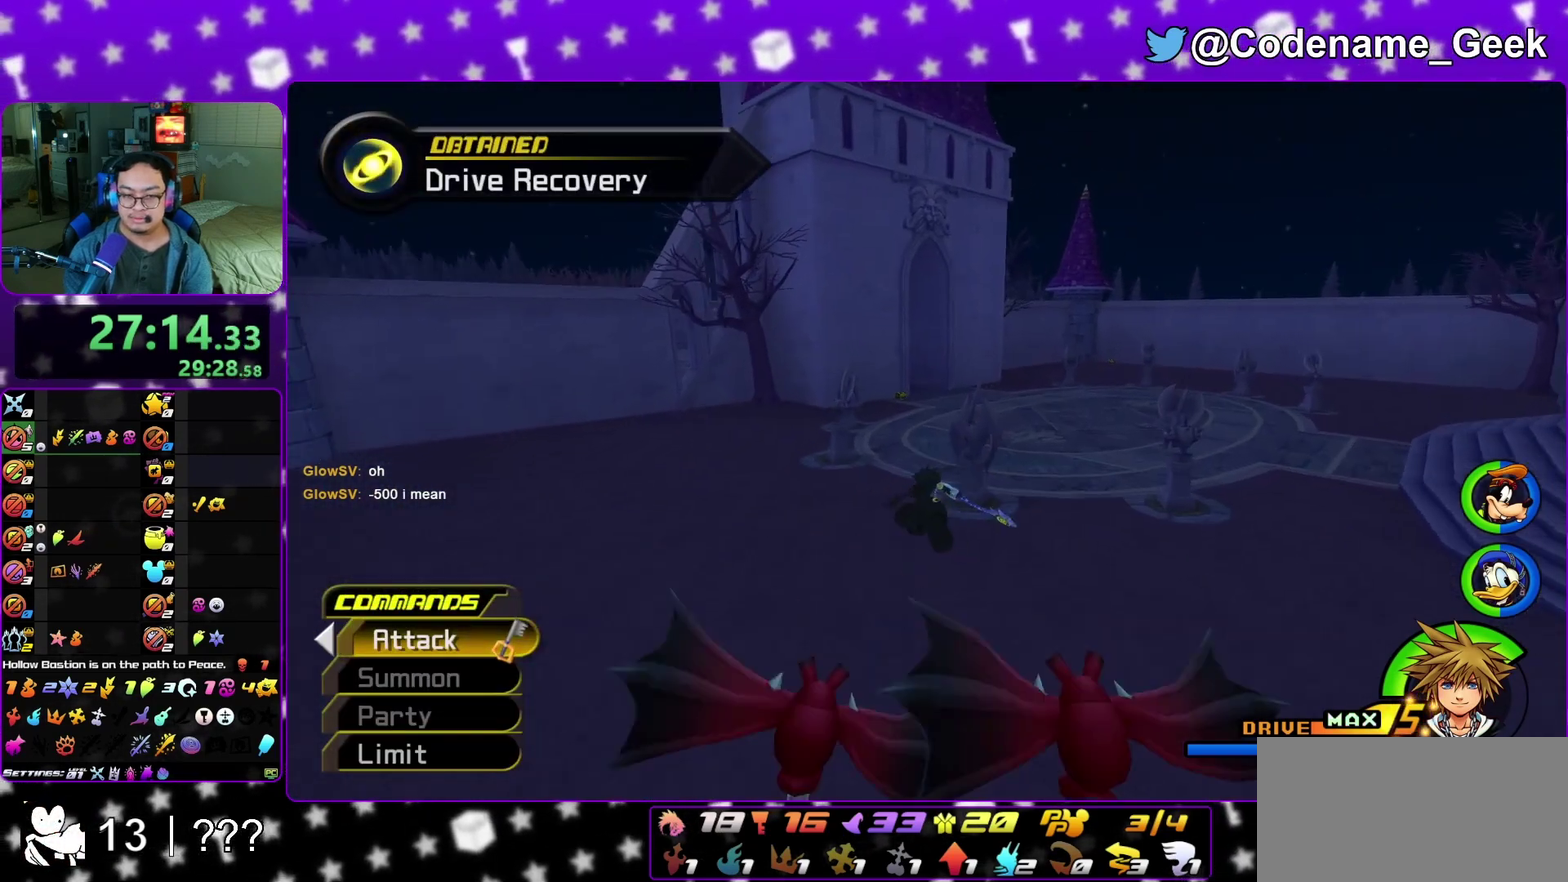
{"dt_ms": 600, "buttons": ["Y"], "left_stick": "up", "right_stick": "center", "events": []}
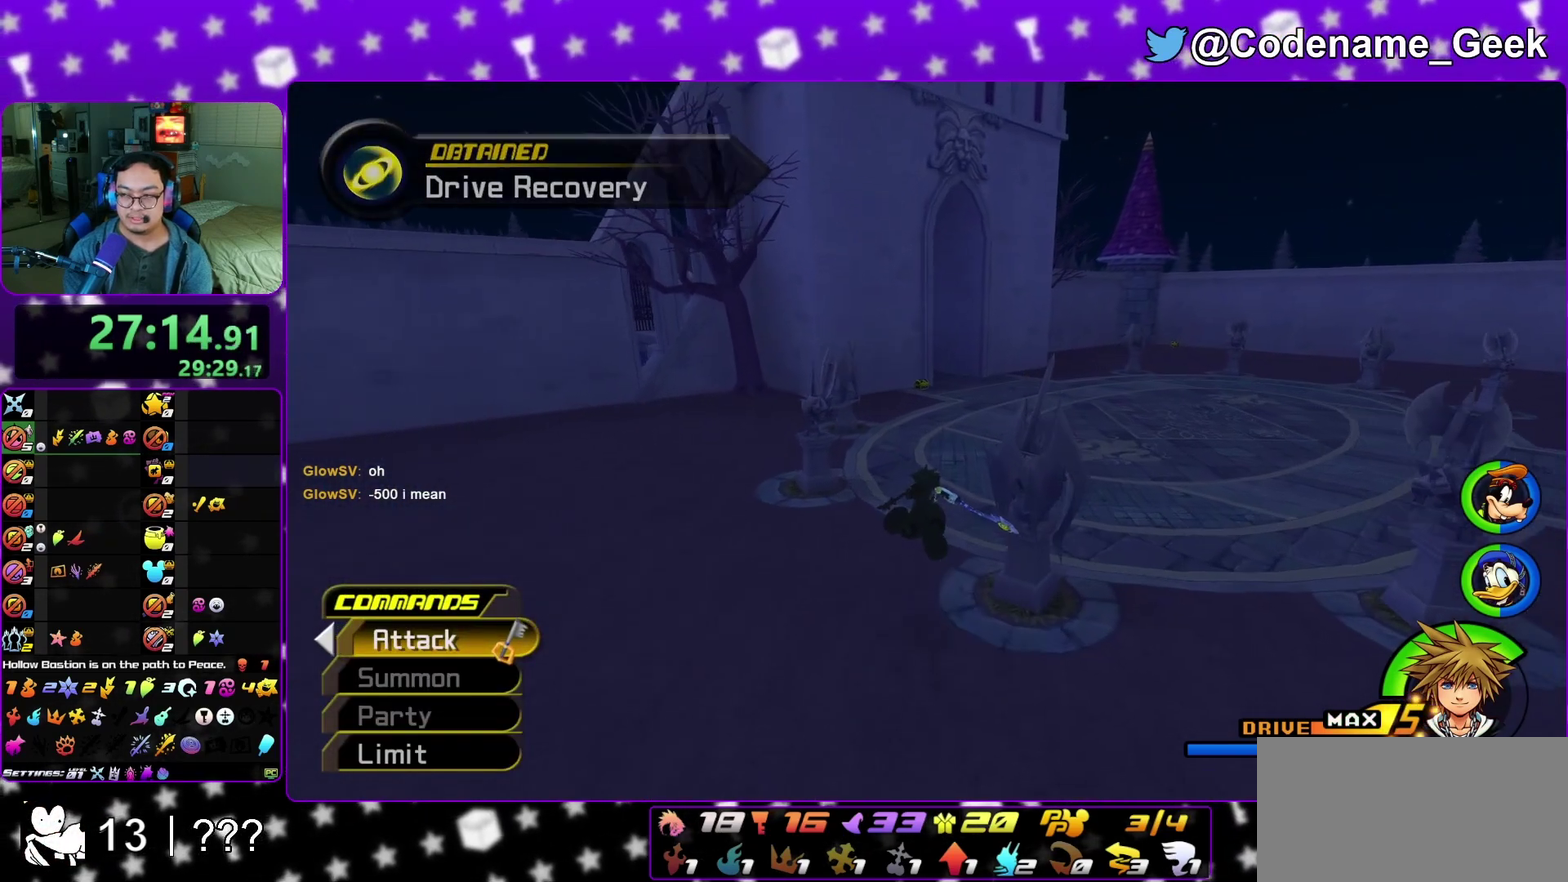
{"dt_ms": 300, "buttons": ["Y"], "left_stick": "up", "right_stick": "center", "events": []}
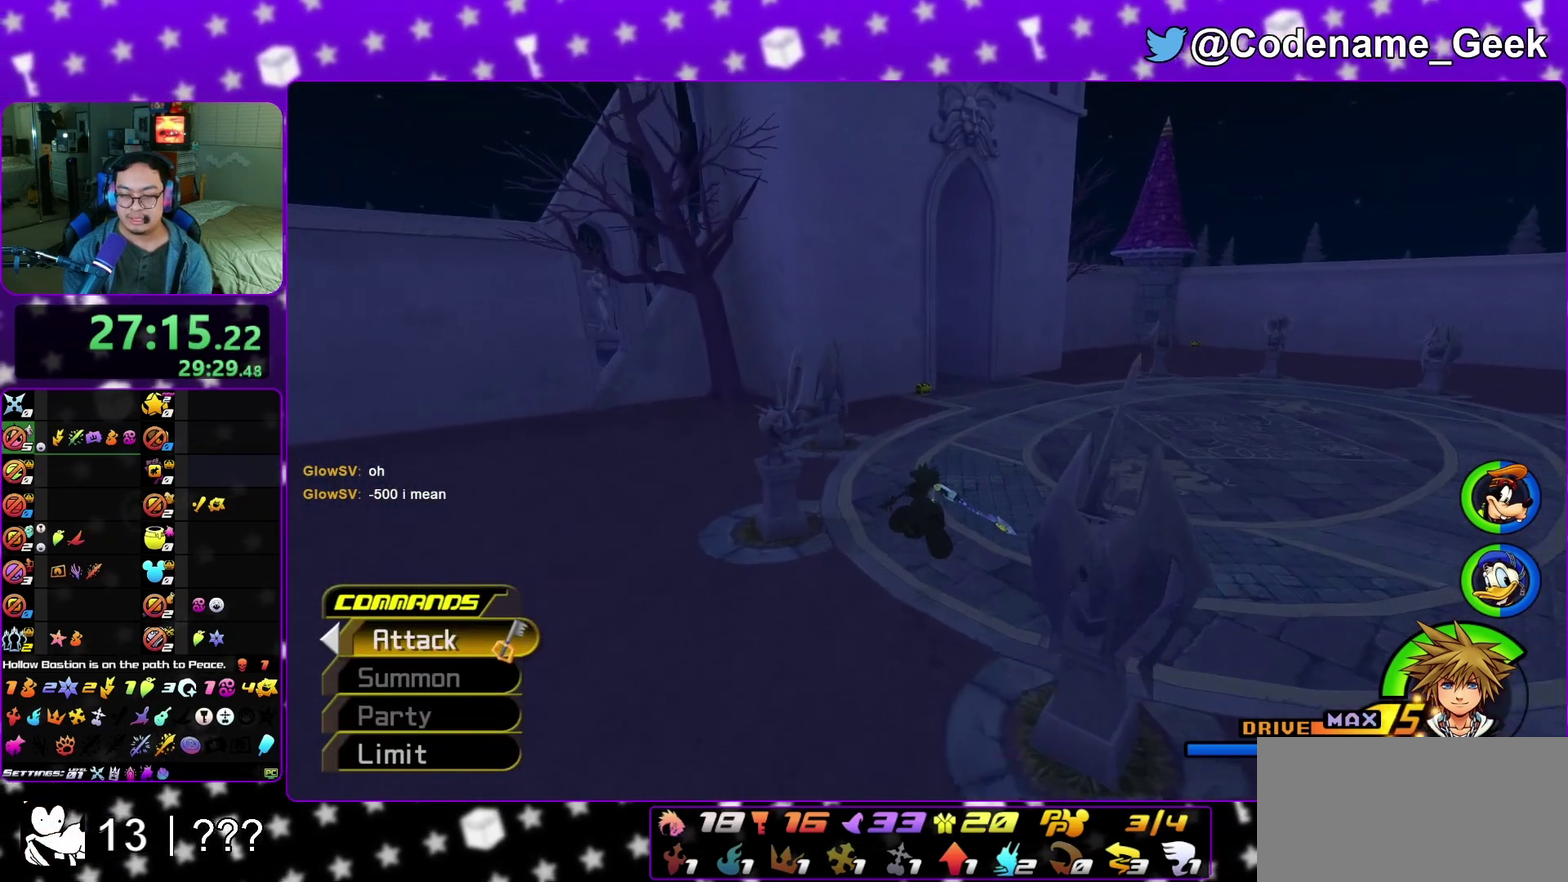
{"dt_ms": 900, "buttons": ["Y"], "left_stick": "up", "right_stick": "center", "events": [[117, "right_stick", "right"], [183, "right_stick", "center"]]}
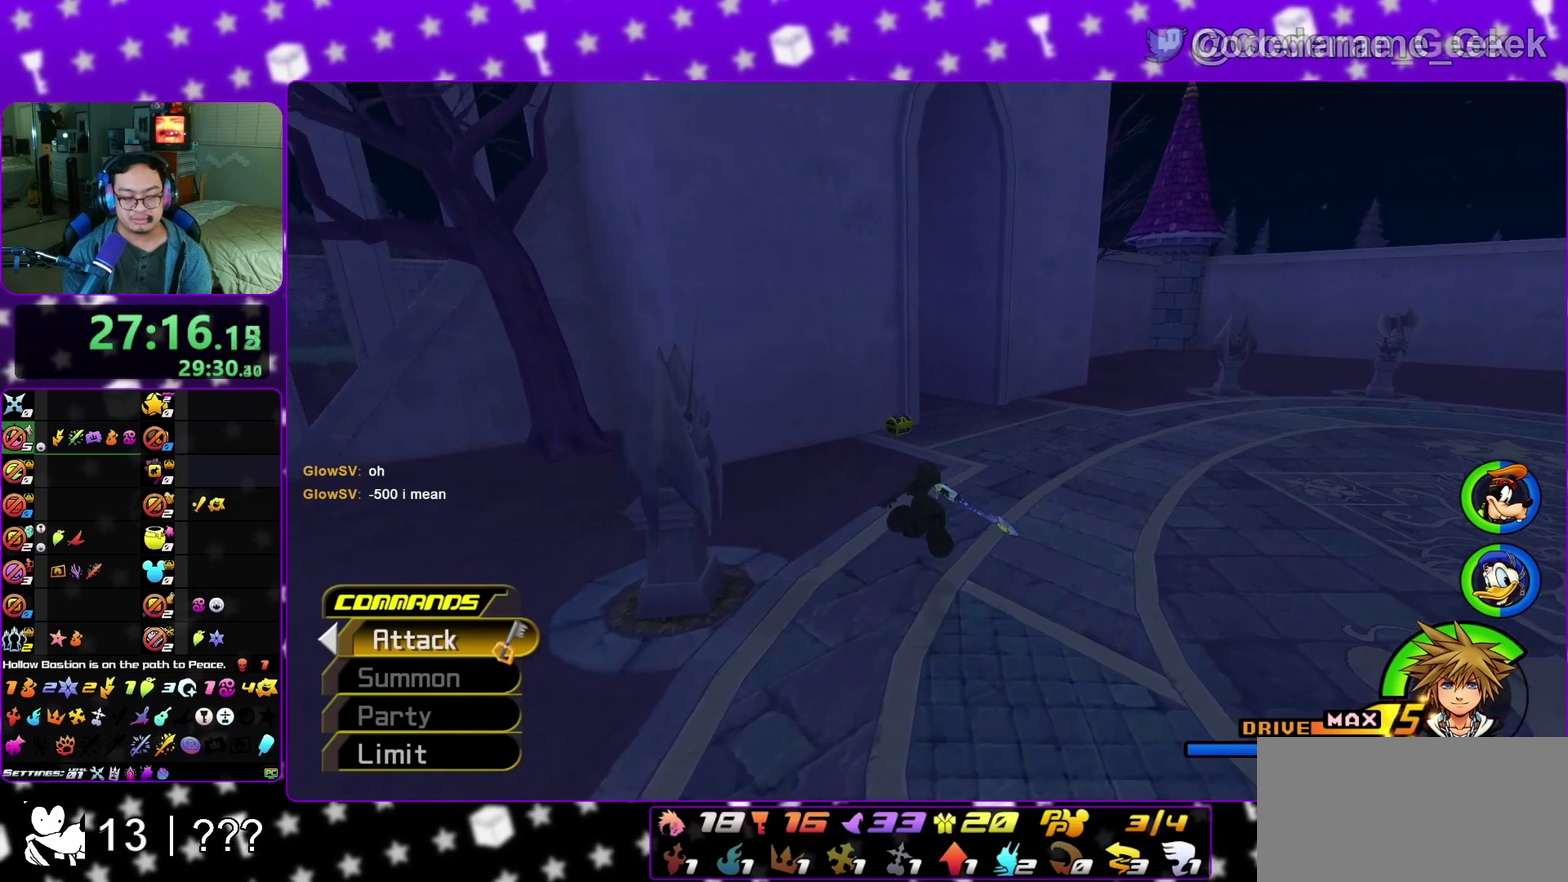
{"dt_ms": 300, "buttons": ["Y"], "left_stick": "up", "right_stick": "center", "events": [[67, "right_stick", "down-right"], [133, "right_stick", "center"]]}
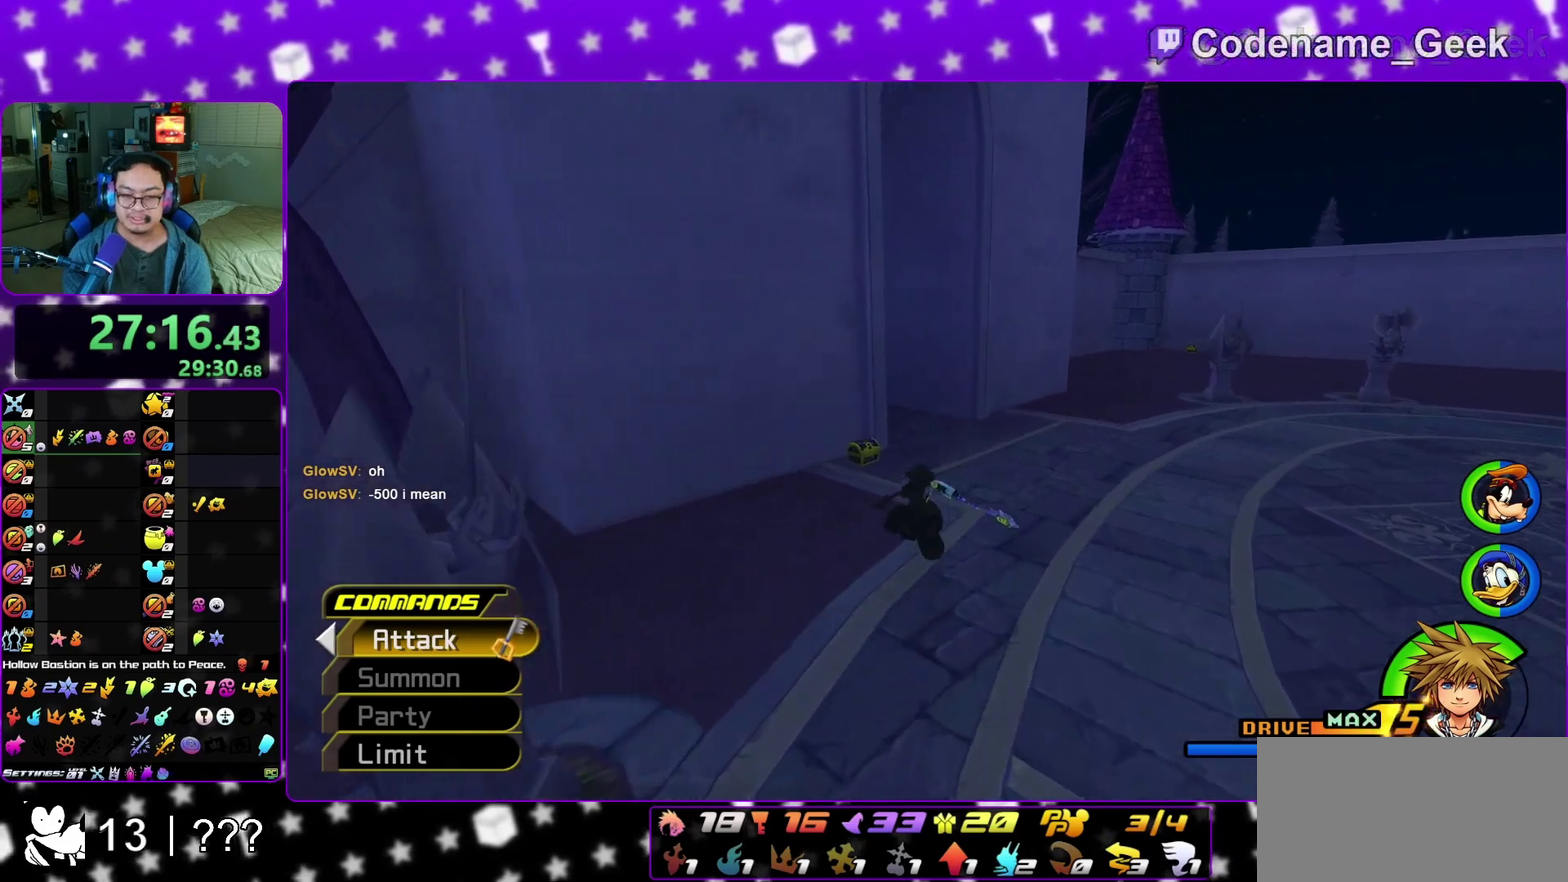
{"dt_ms": 700, "buttons": [], "left_stick": "left", "right_stick": "right", "events": [[233, "L1", "down"], [300, "L1", "up"], [300, "Y", "up"], [333, "left_stick", "up-left"], [433, "L1", "down"], [517, "L1", "up"], [583, "left_stick", "left"], [583, "right_stick", "right"]]}